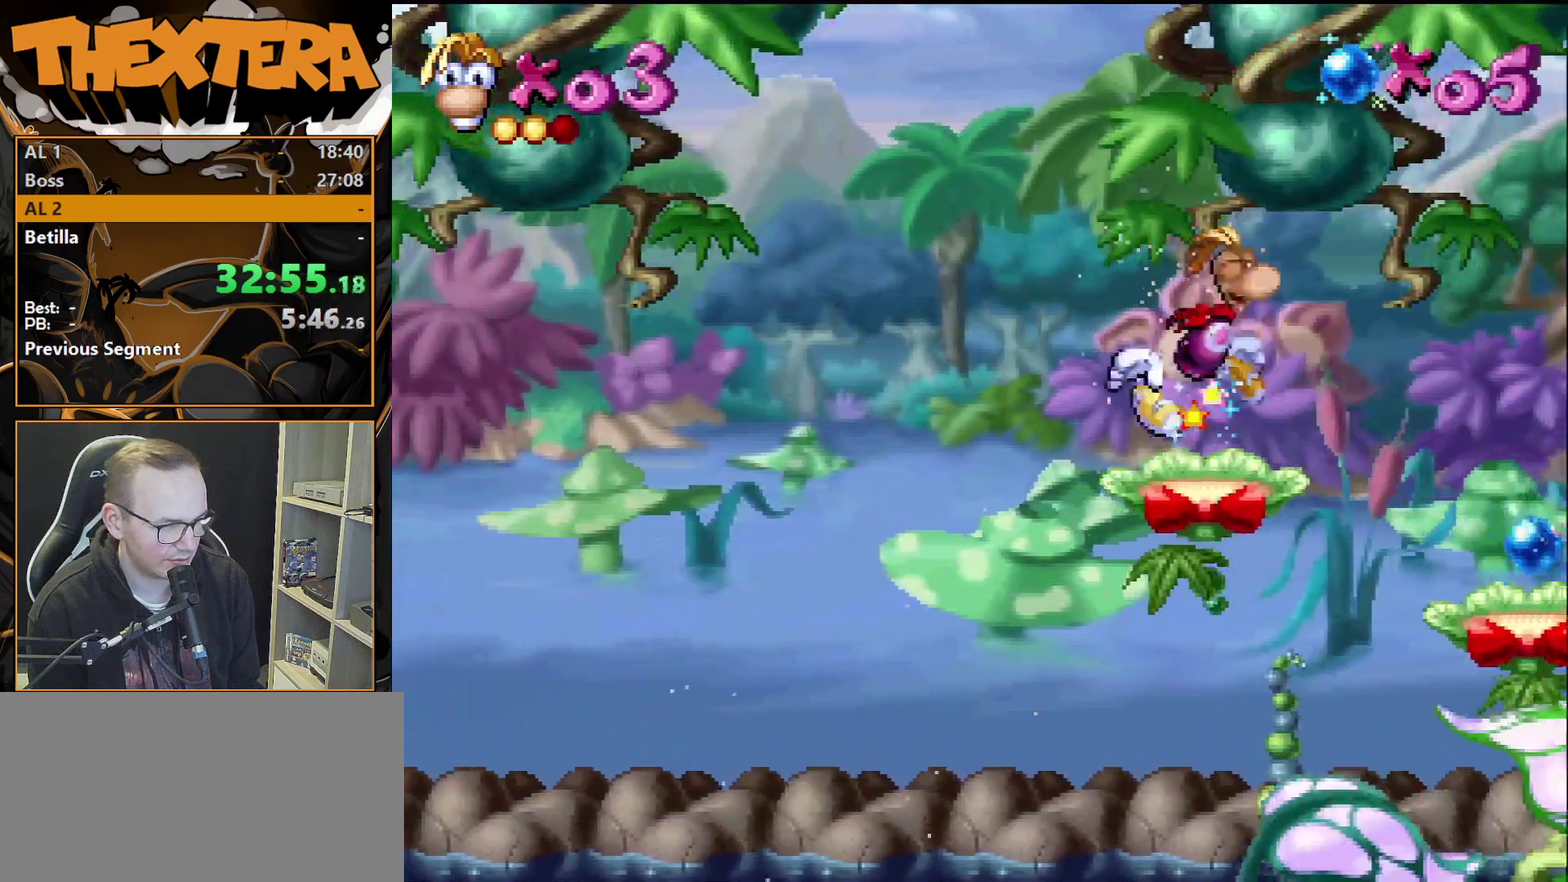
Gameplay with a controller (PlayStation layout); each line is a JSON object with the inputs held at the frame after it (dt_ms = milliseconds from this image to that frame). "events" lists button and stick changes between this image and that frame as [ms after this image, input, new state], when the widget could be followed in between. Not read: L3 R3.
{"dt_ms": 600, "buttons": ["DPAD_RIGHT"], "events": []}
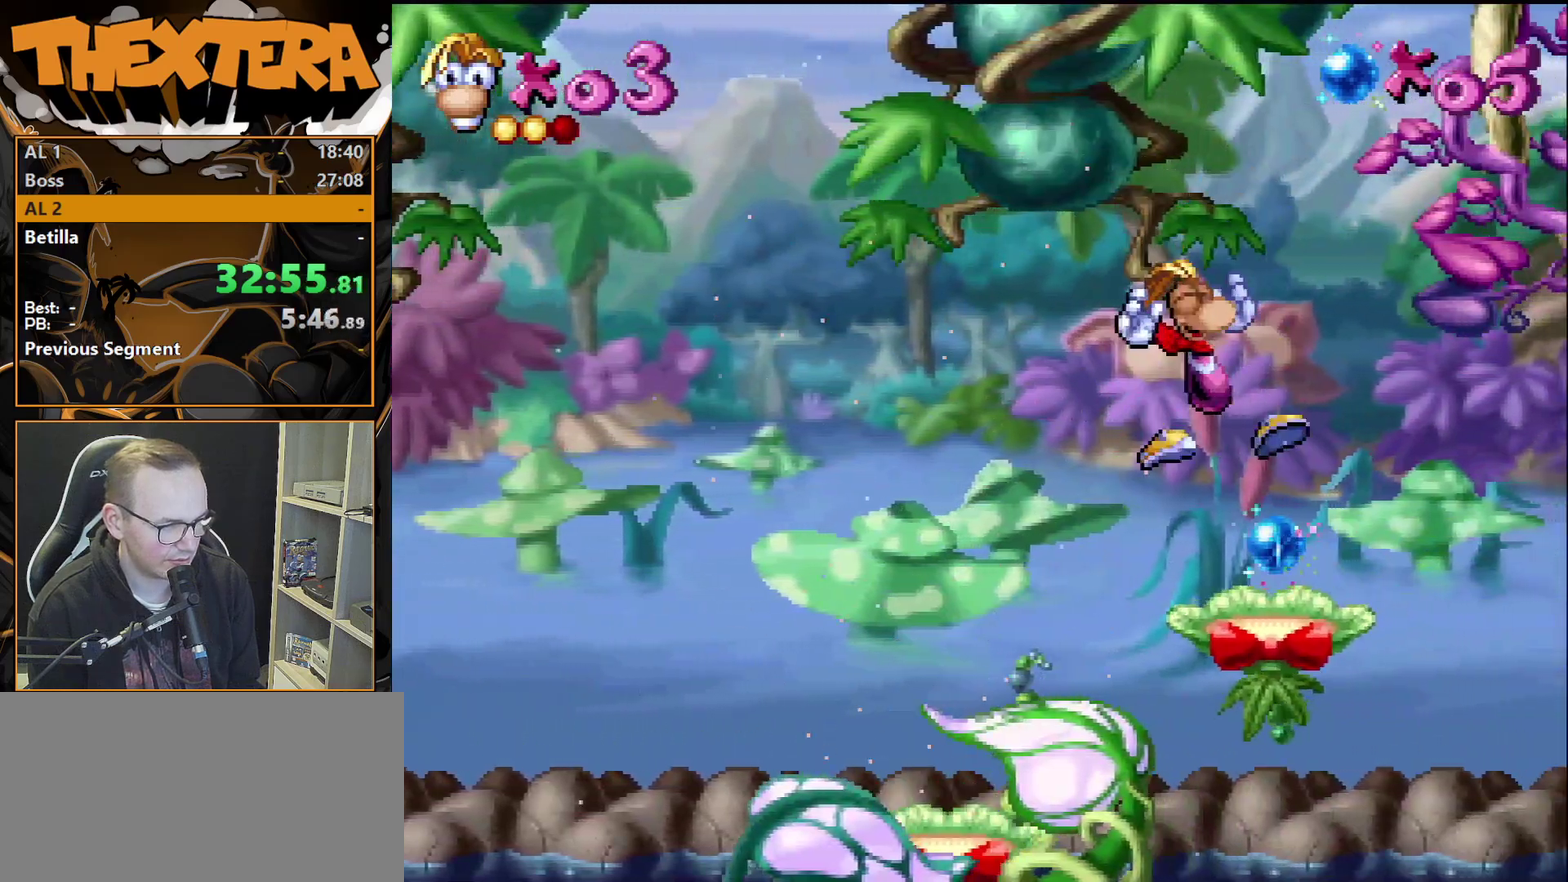
{"dt_ms": 500, "buttons": ["CROSS", "SQUARE", "DPAD_RIGHT"], "events": [[283, "CROSS", "down"], [500, "SQUARE", "down"]]}
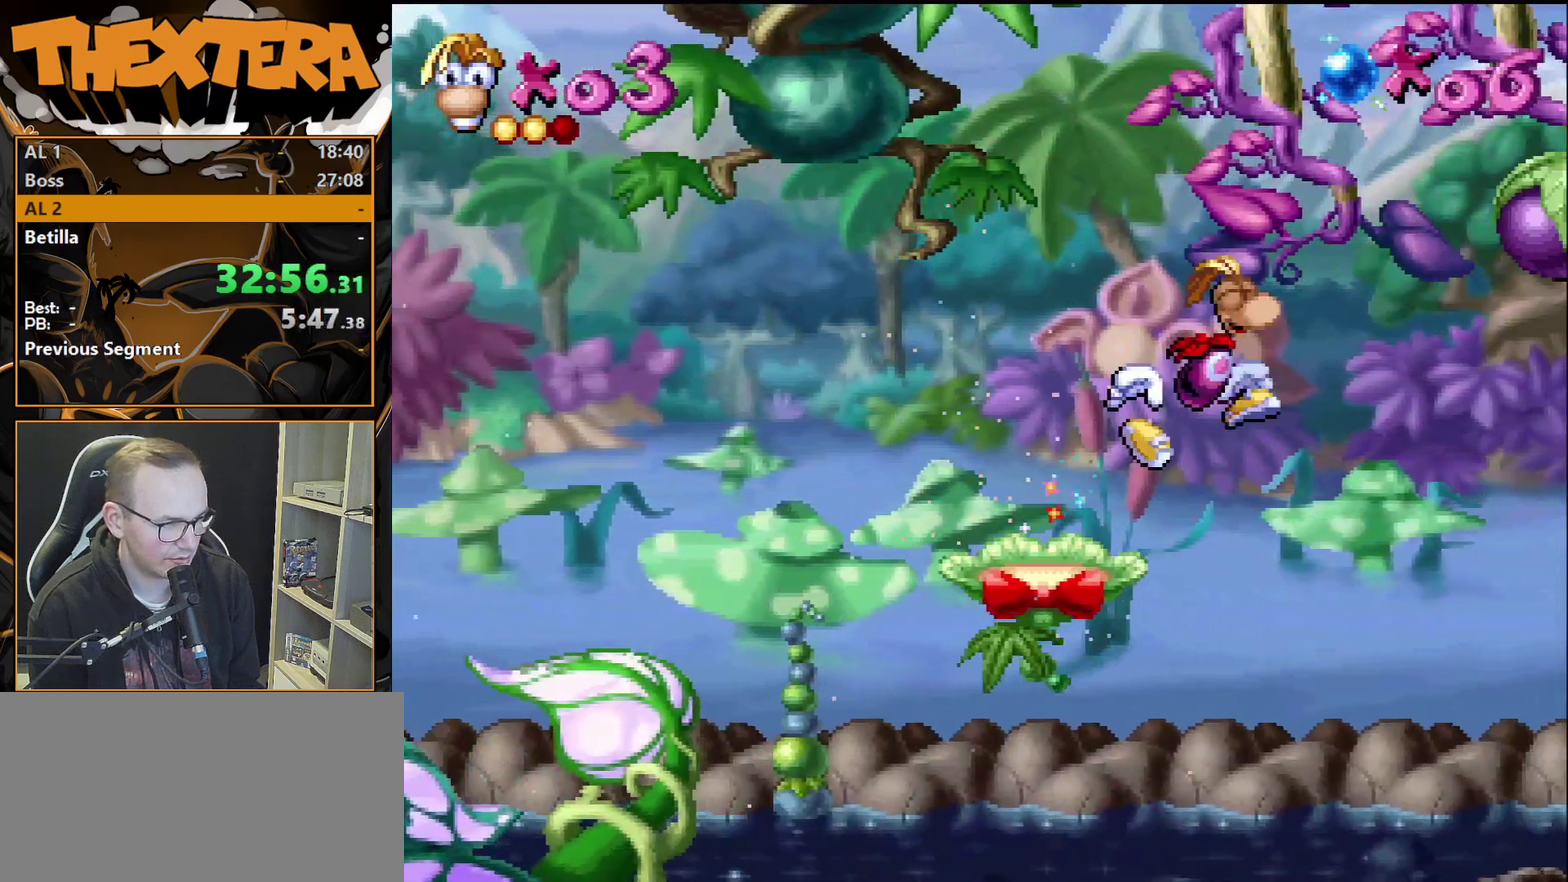
{"dt_ms": 400, "buttons": ["DPAD_RIGHT"], "events": [[333, "SQUARE", "up"], [383, "CROSS", "up"]]}
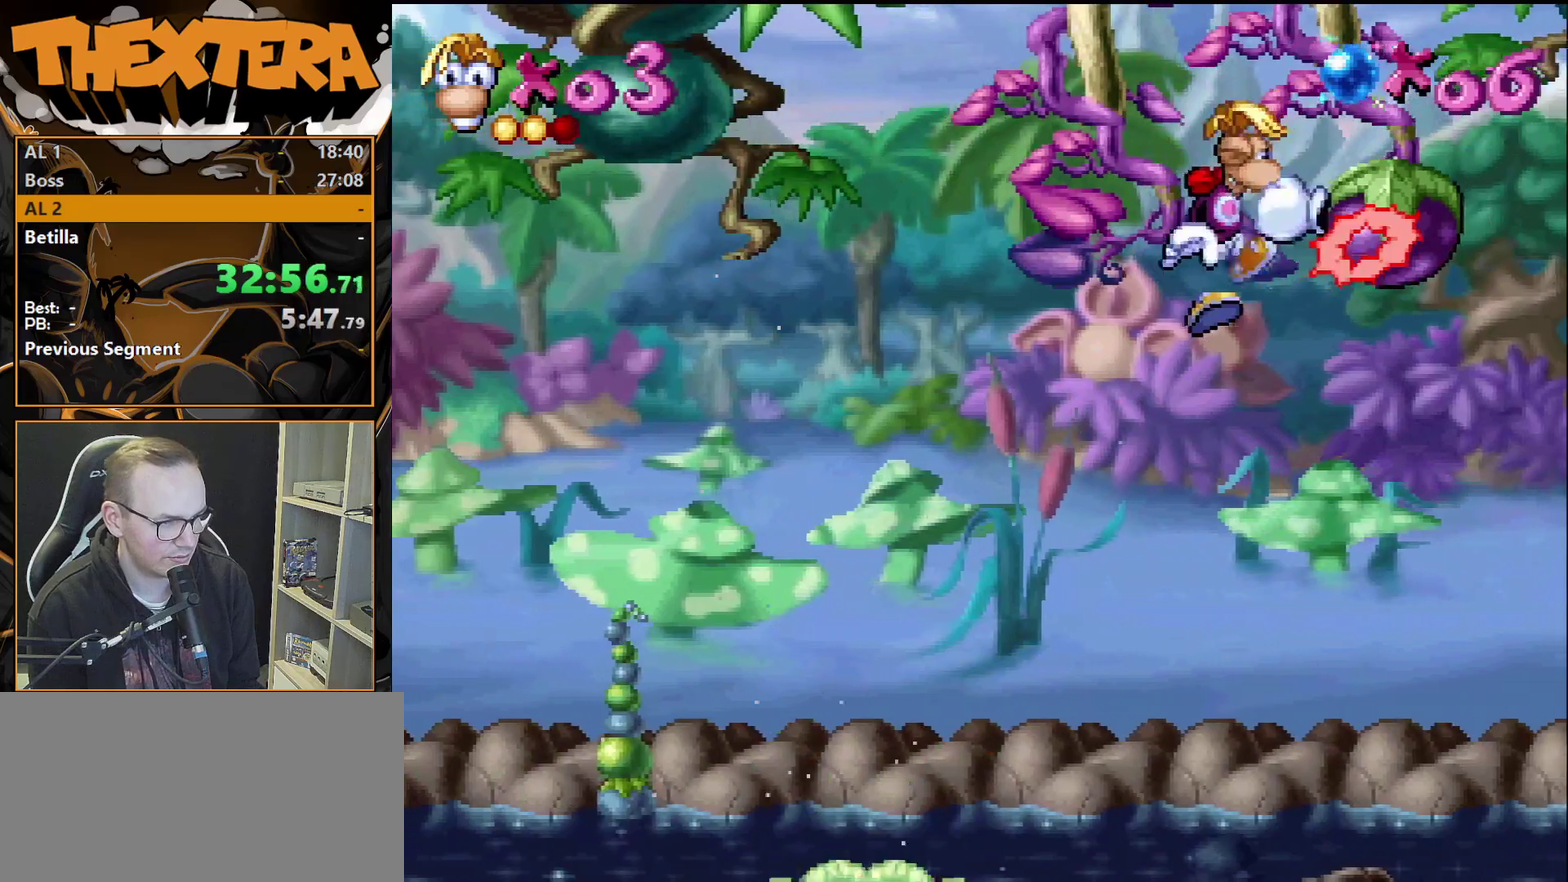
{"dt_ms": 600, "buttons": ["DPAD_RIGHT"], "events": [[300, "DPAD_RIGHT", "up"], [550, "DPAD_RIGHT", "down"]]}
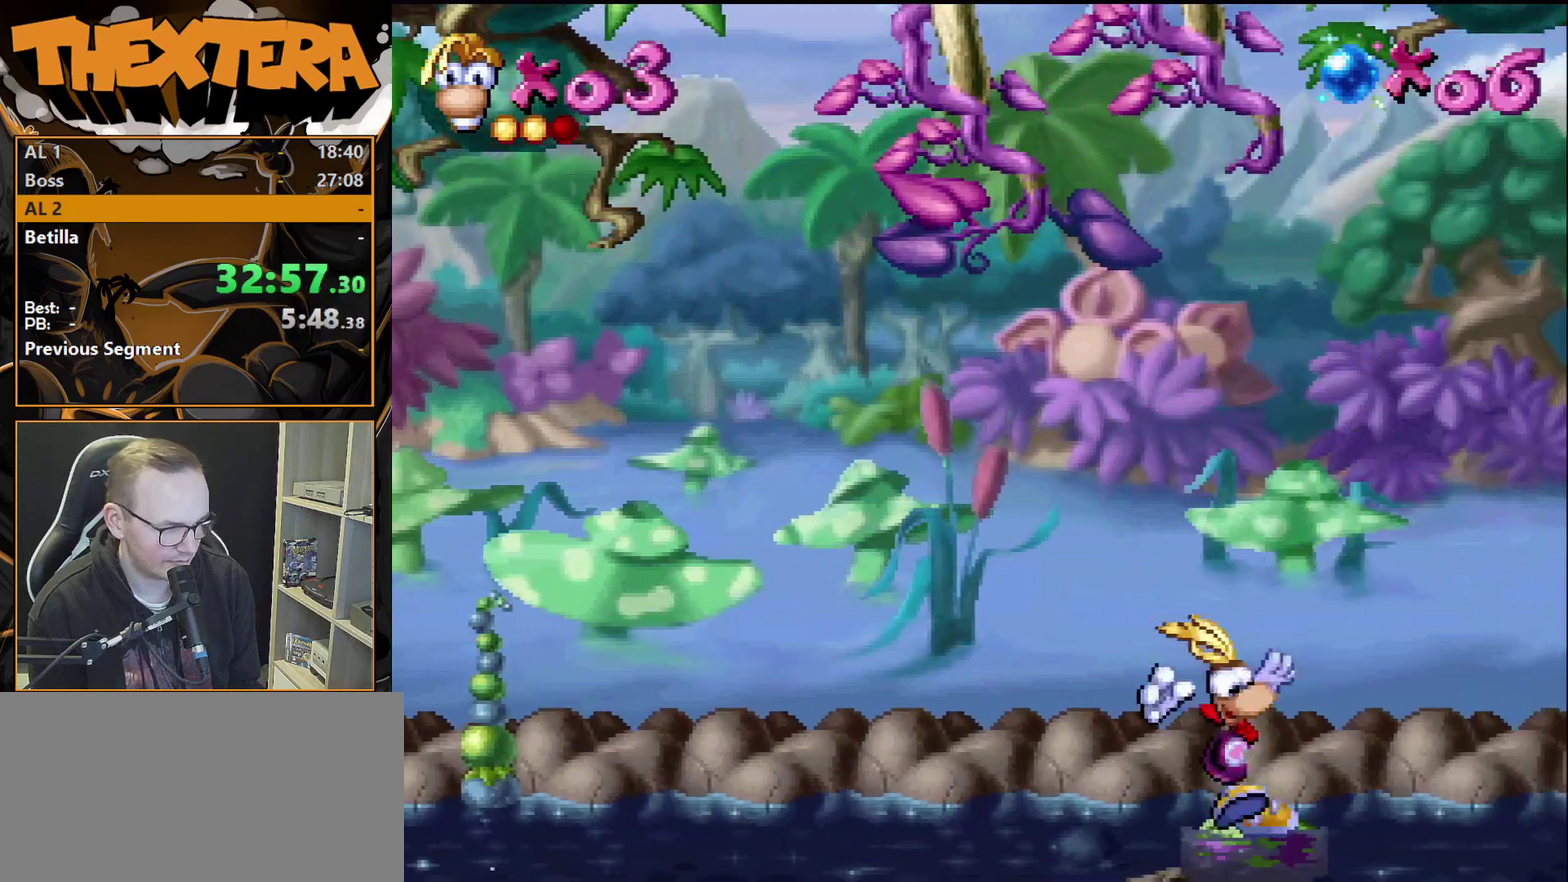
{"dt_ms": 400, "buttons": ["DPAD_RIGHT"], "events": [[67, "DPAD_RIGHT", "up"], [383, "DPAD_RIGHT", "down"]]}
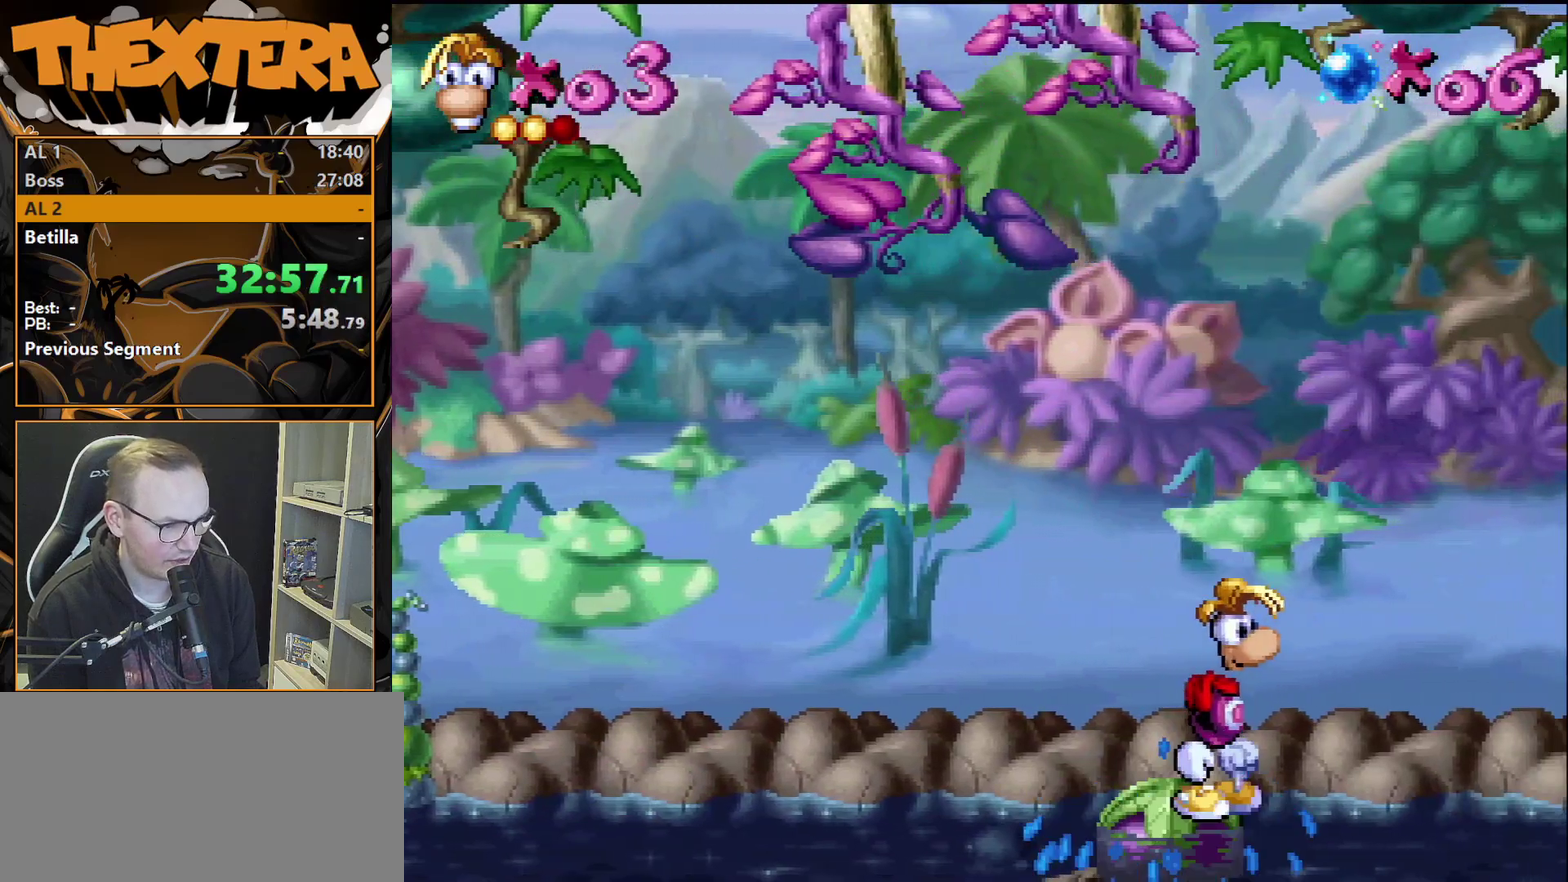
{"dt_ms": 300, "buttons": ["DPAD_RIGHT"], "events": [[17, "DPAD_RIGHT", "up"], [267, "DPAD_RIGHT", "down"]]}
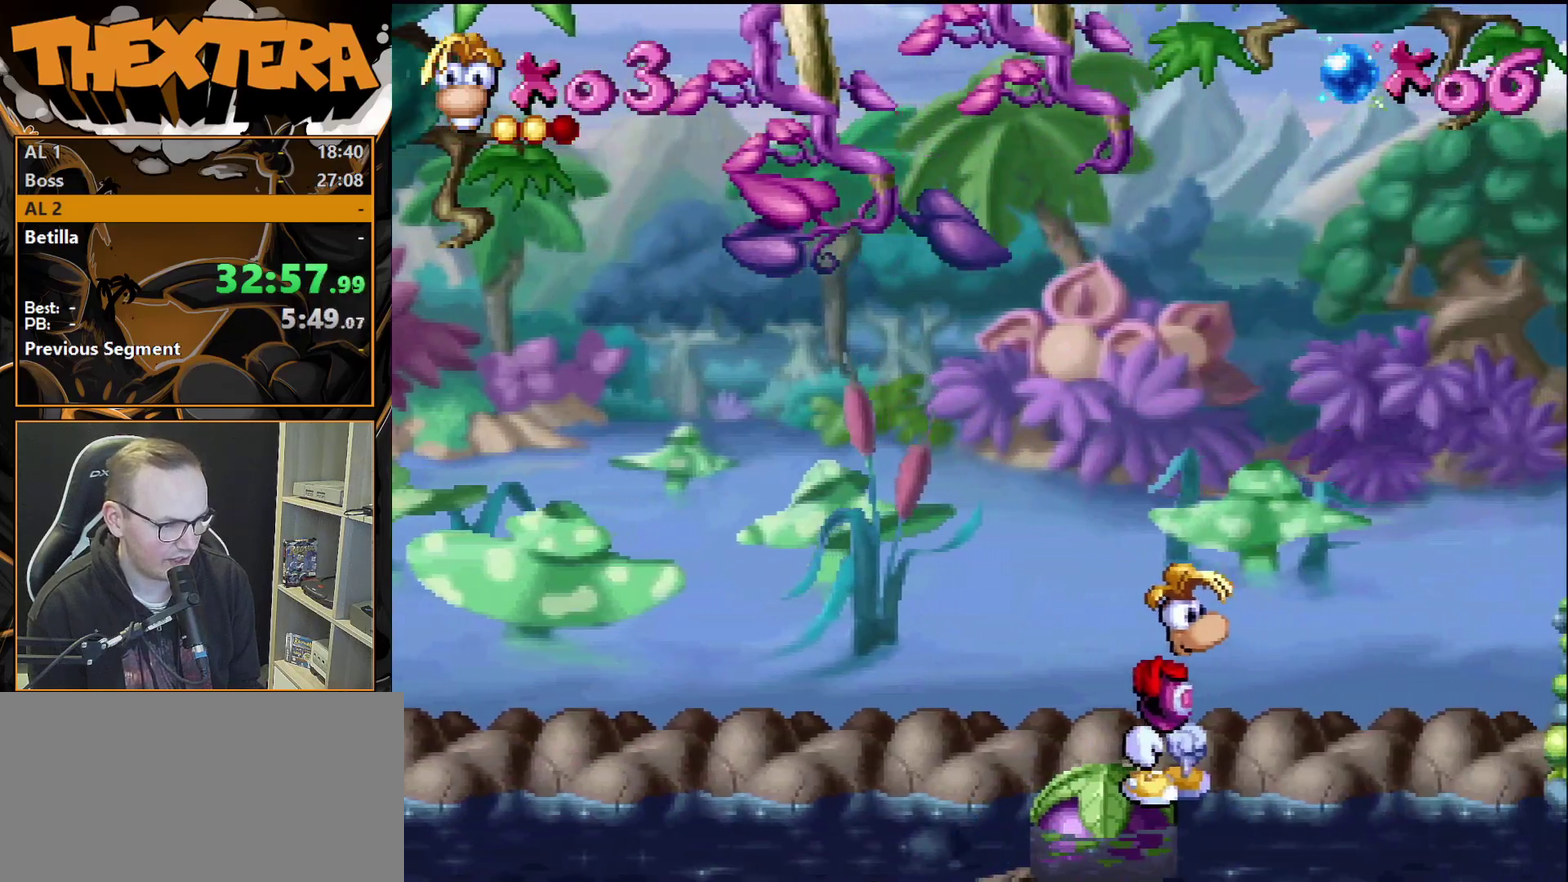
{"dt_ms": 300, "buttons": ["SQUARE"], "events": [[33, "DPAD_RIGHT", "up"], [100, "SQUARE", "down"]]}
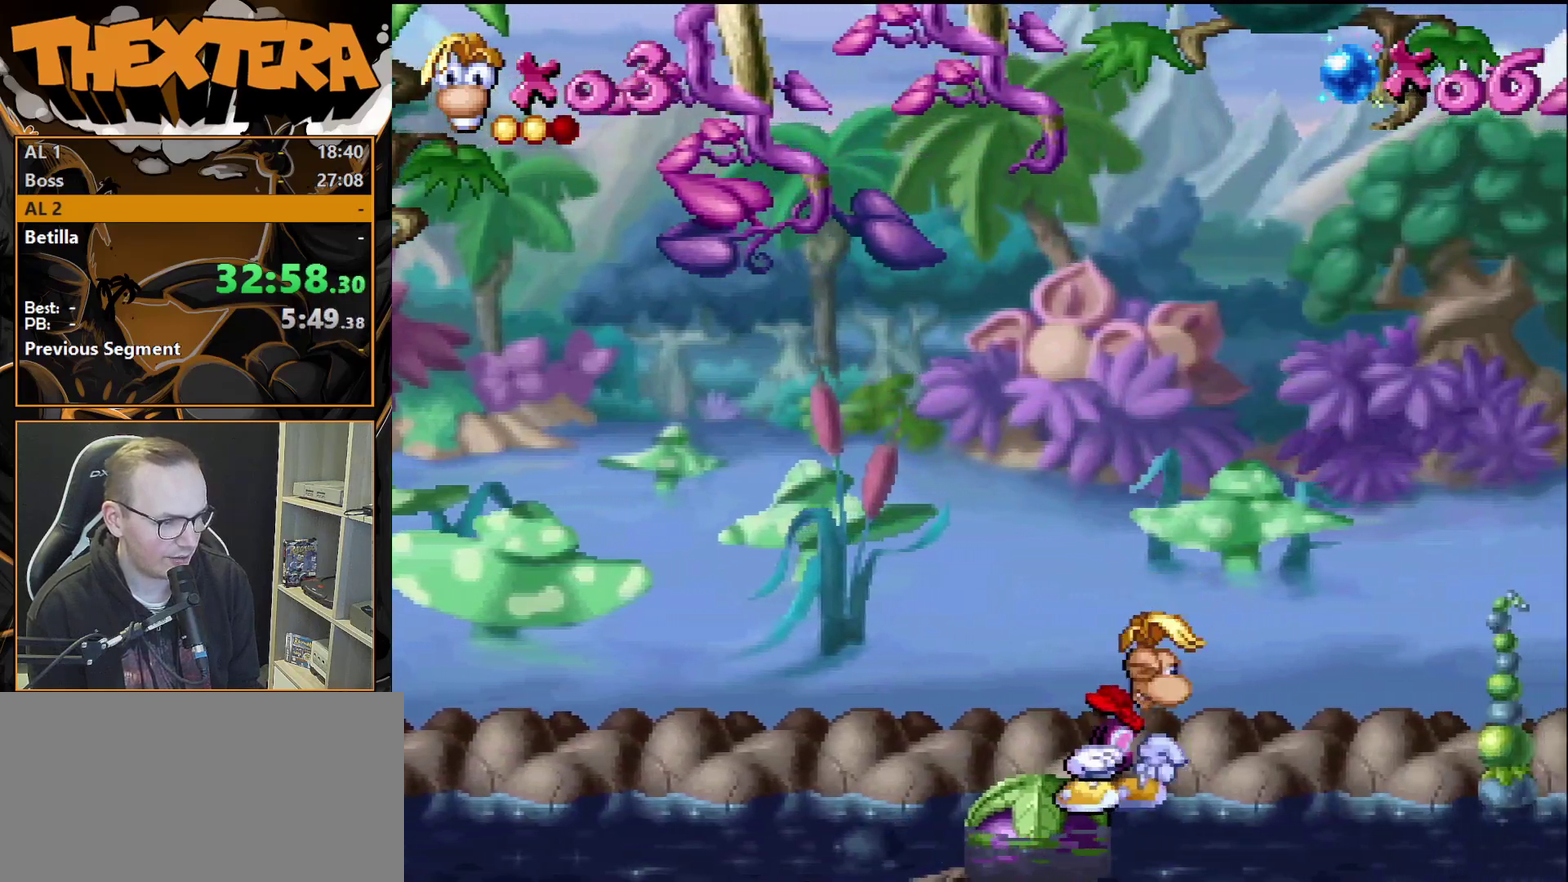
{"dt_ms": 500, "buttons": ["SQUARE"], "events": []}
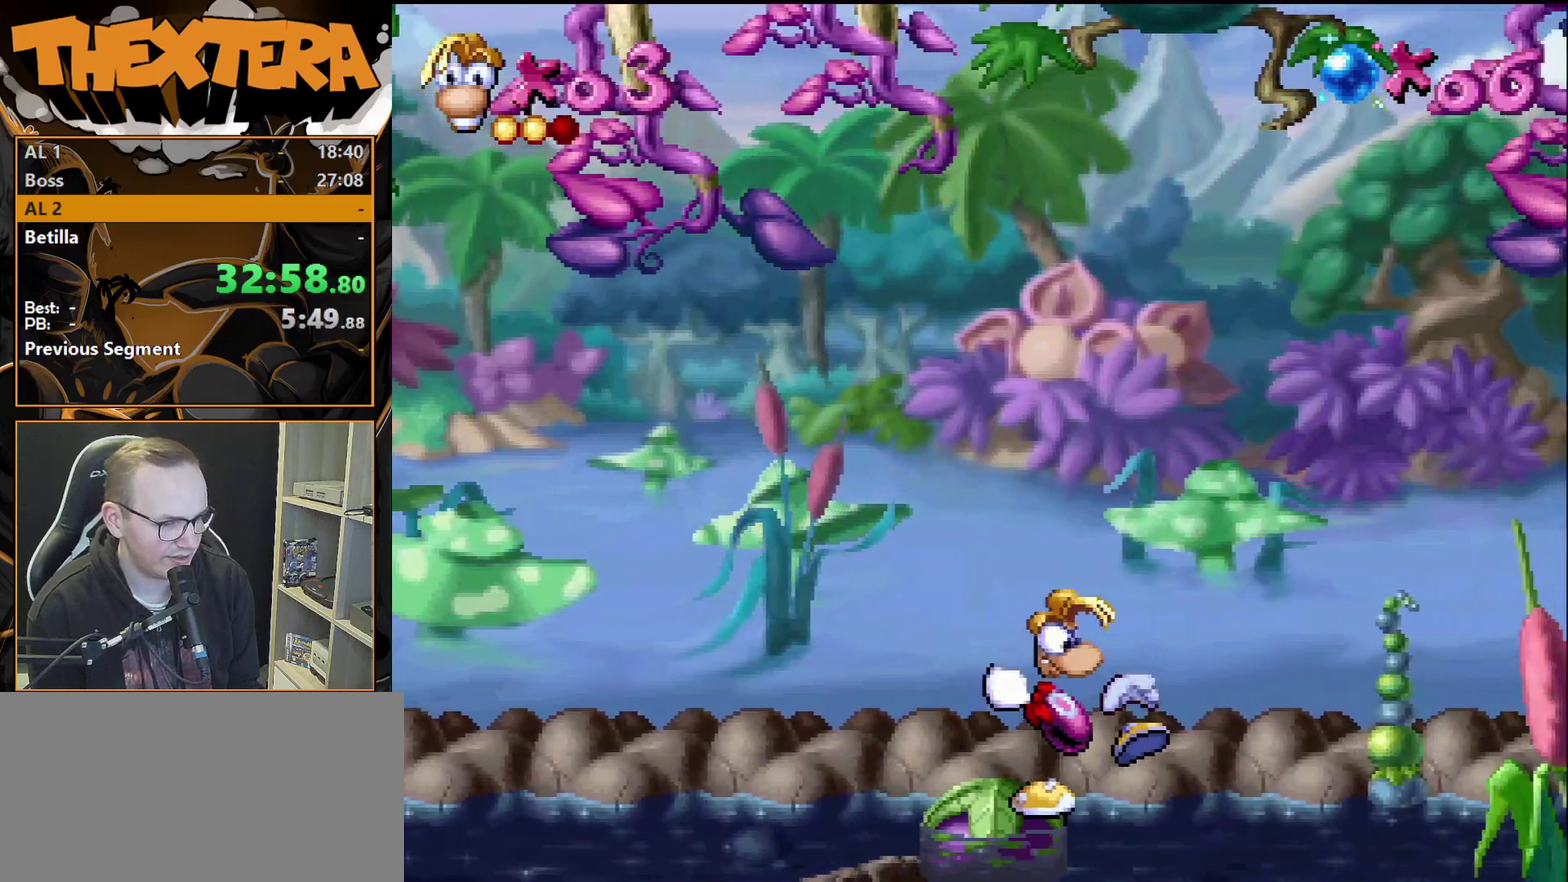
{"dt_ms": 500, "buttons": ["SQUARE"], "events": []}
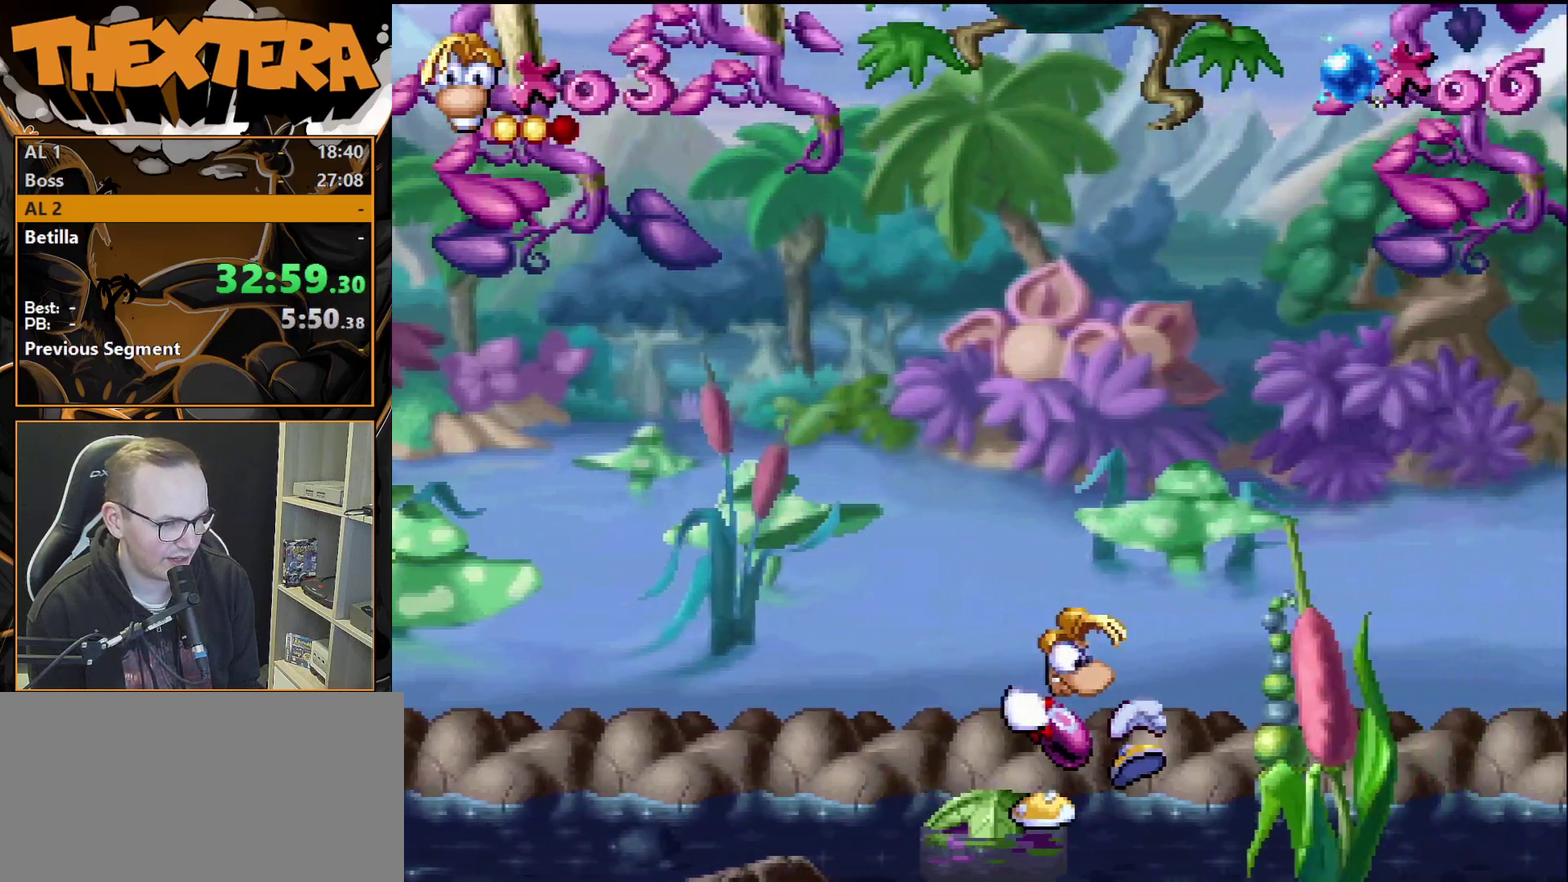
{"dt_ms": 500, "buttons": ["SQUARE"], "events": []}
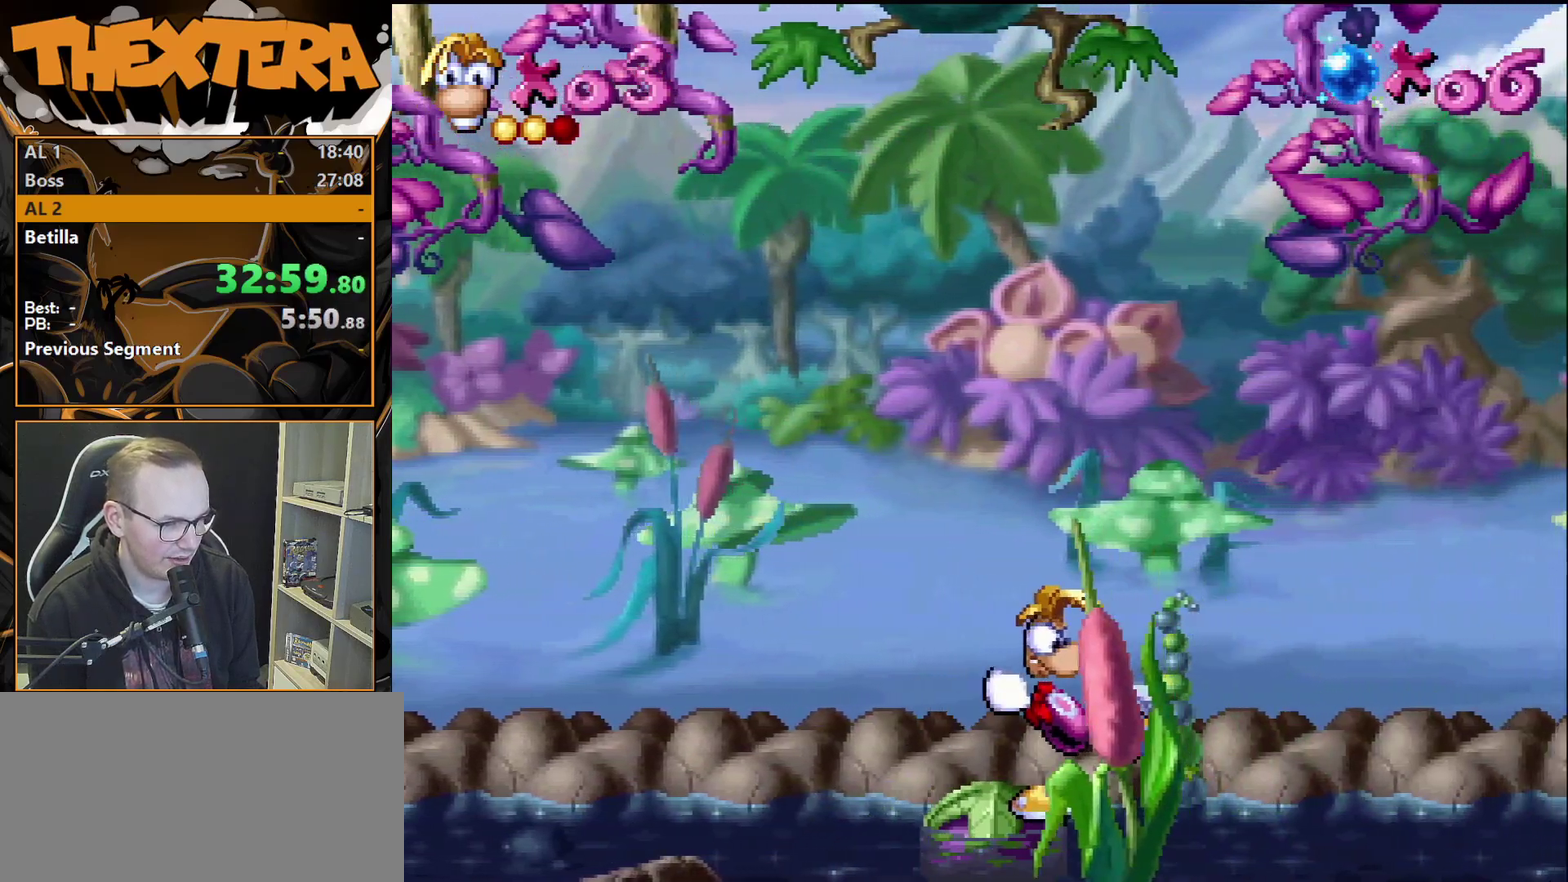
{"dt_ms": 600, "buttons": ["SQUARE", "DPAD_DOWN"], "events": [[583, "DPAD_DOWN", "down"]]}
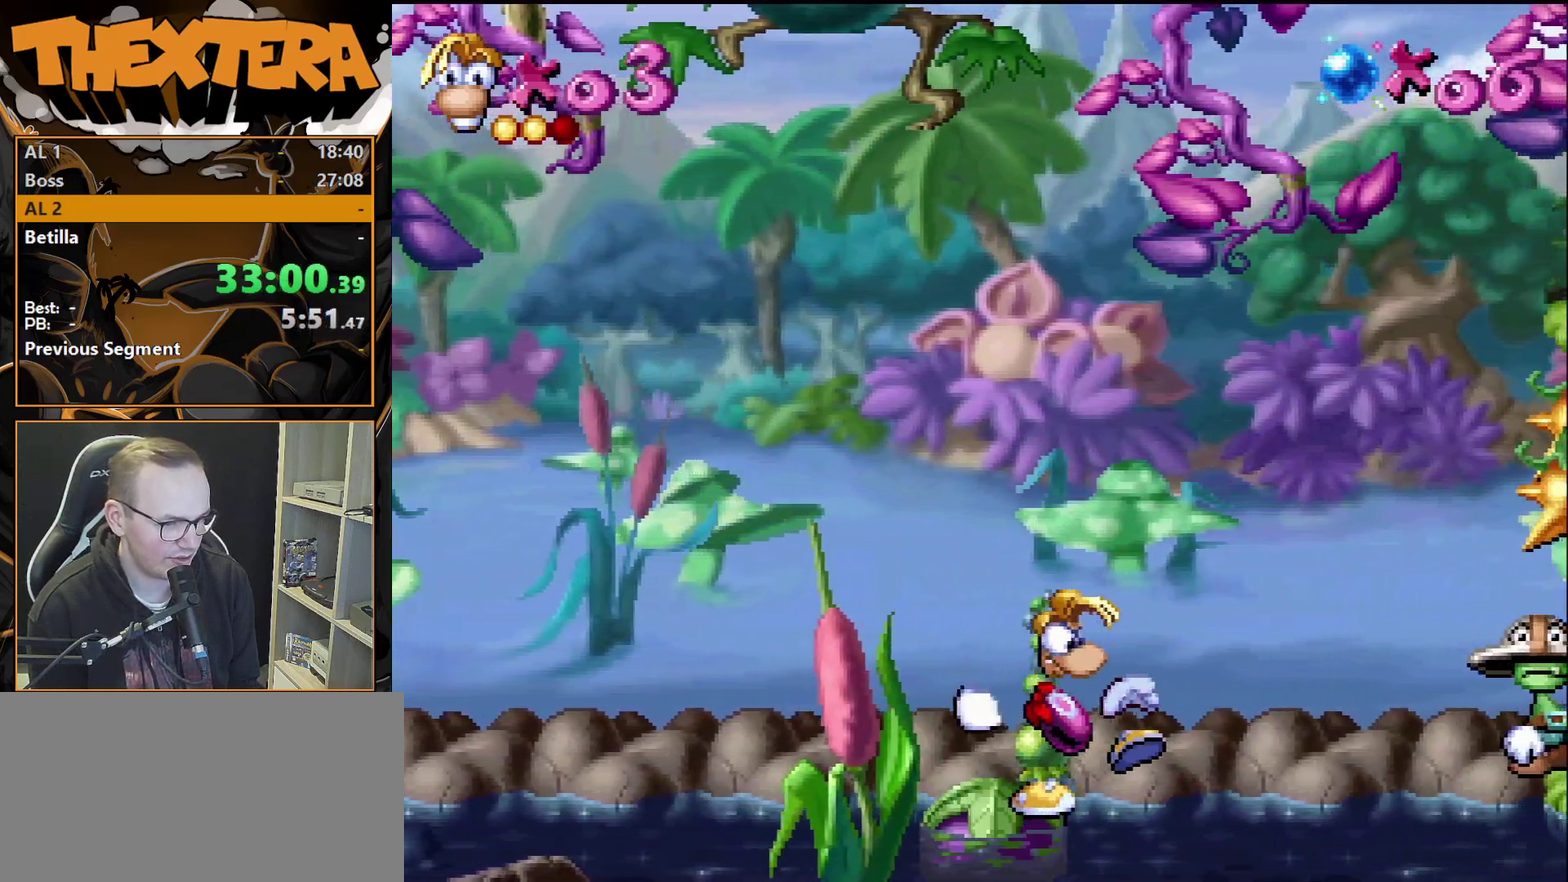
{"dt_ms": 600, "buttons": [], "events": [[17, "SQUARE", "up"], [533, "DPAD_DOWN", "up"]]}
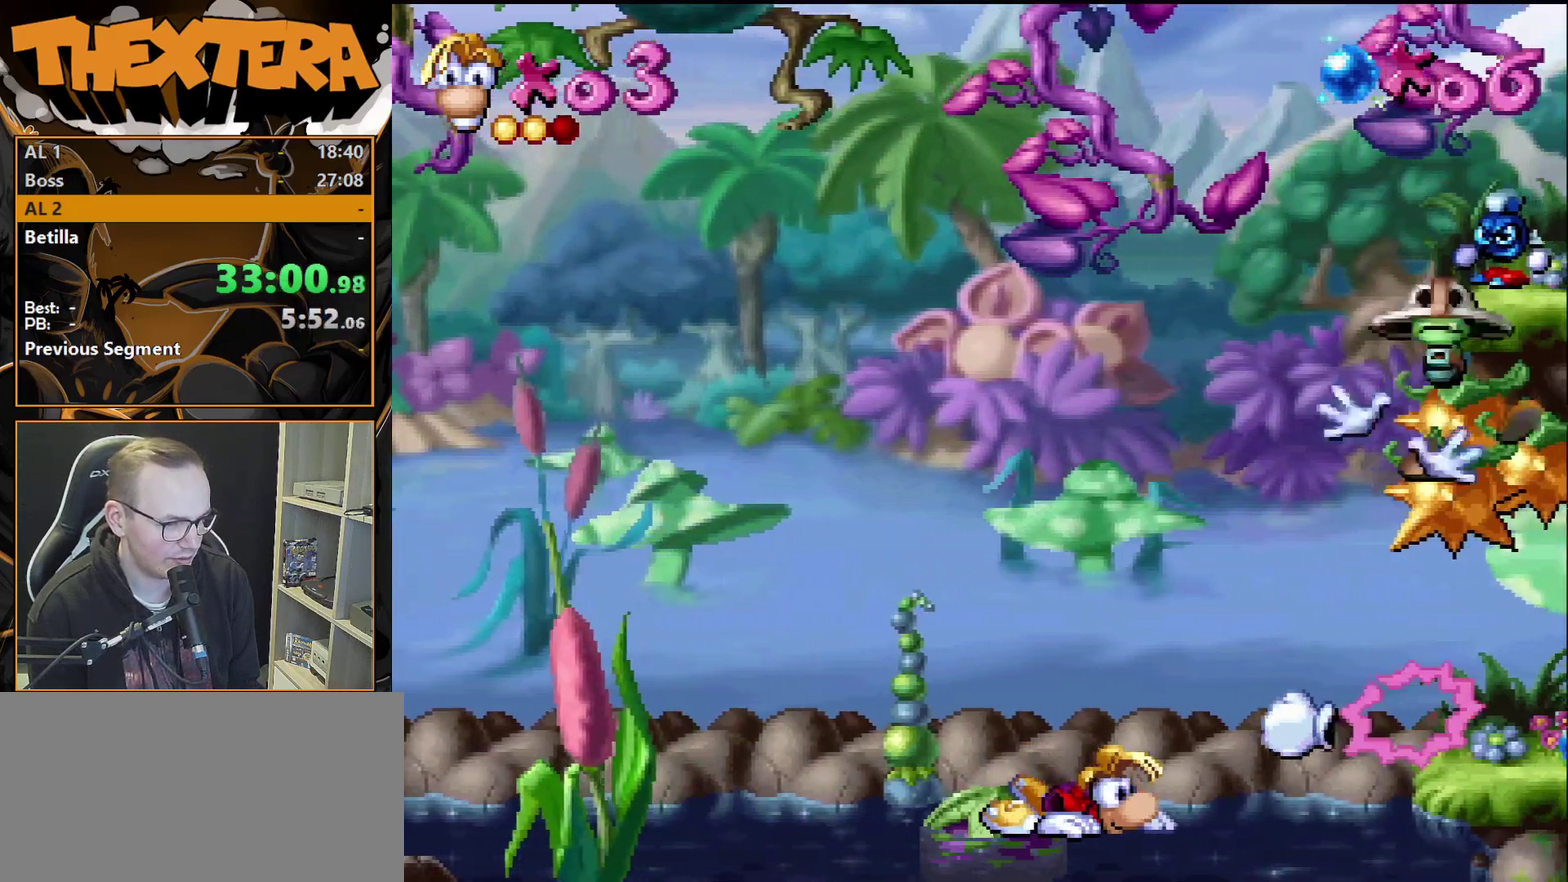
{"dt_ms": 500, "buttons": ["DPAD_RIGHT"], "events": [[383, "CROSS", "down"], [383, "DPAD_RIGHT", "down"], [483, "CROSS", "up"]]}
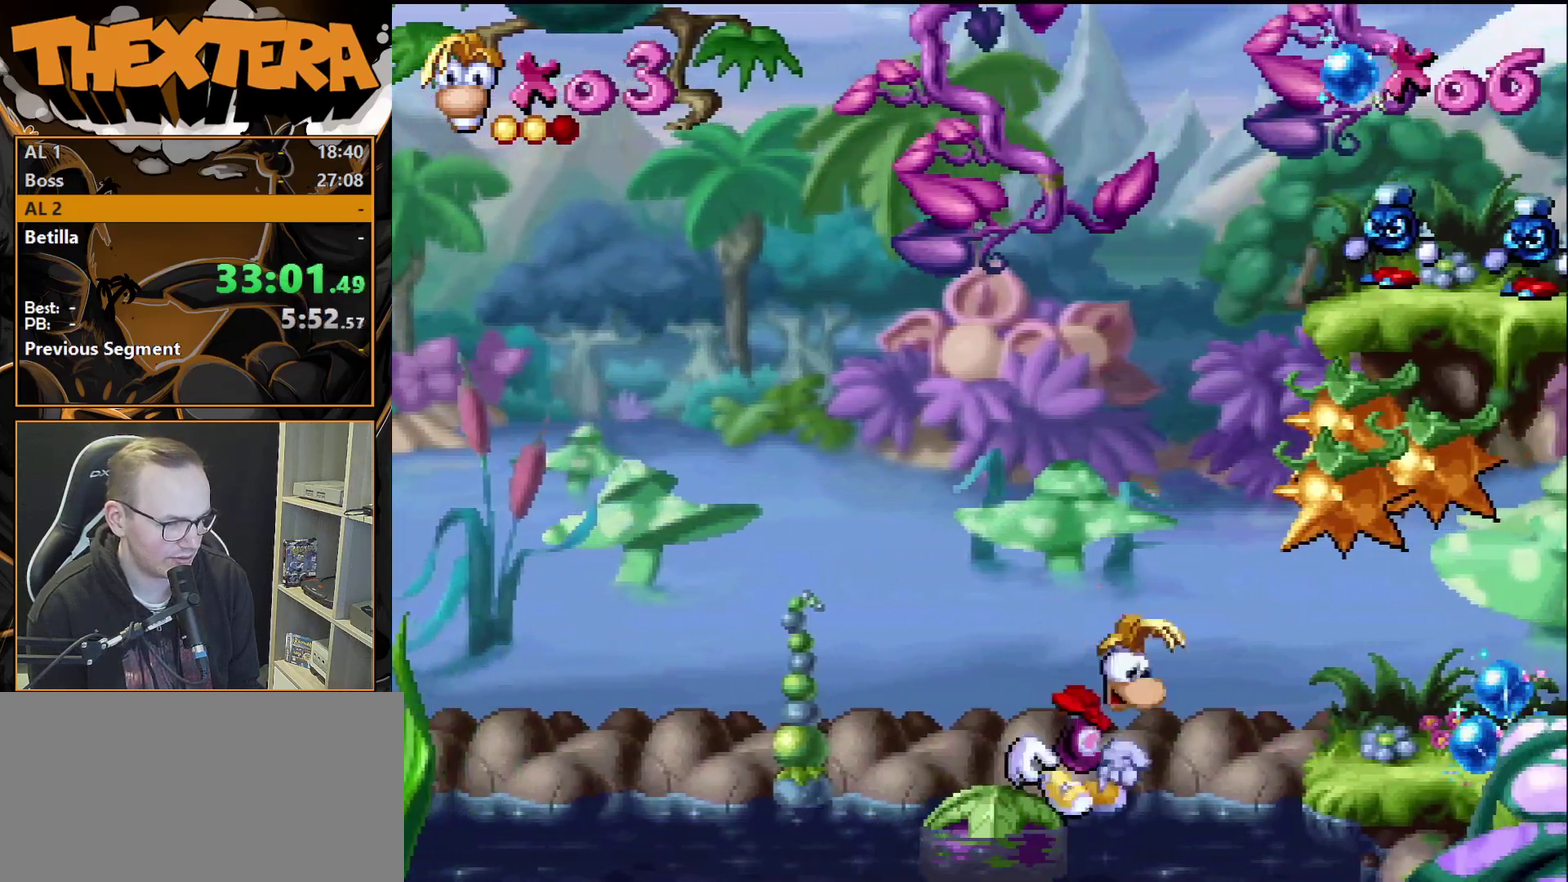
{"dt_ms": 500, "buttons": ["DPAD_RIGHT"], "events": [[200, "DPAD_RIGHT", "up"], [467, "DPAD_RIGHT", "down"]]}
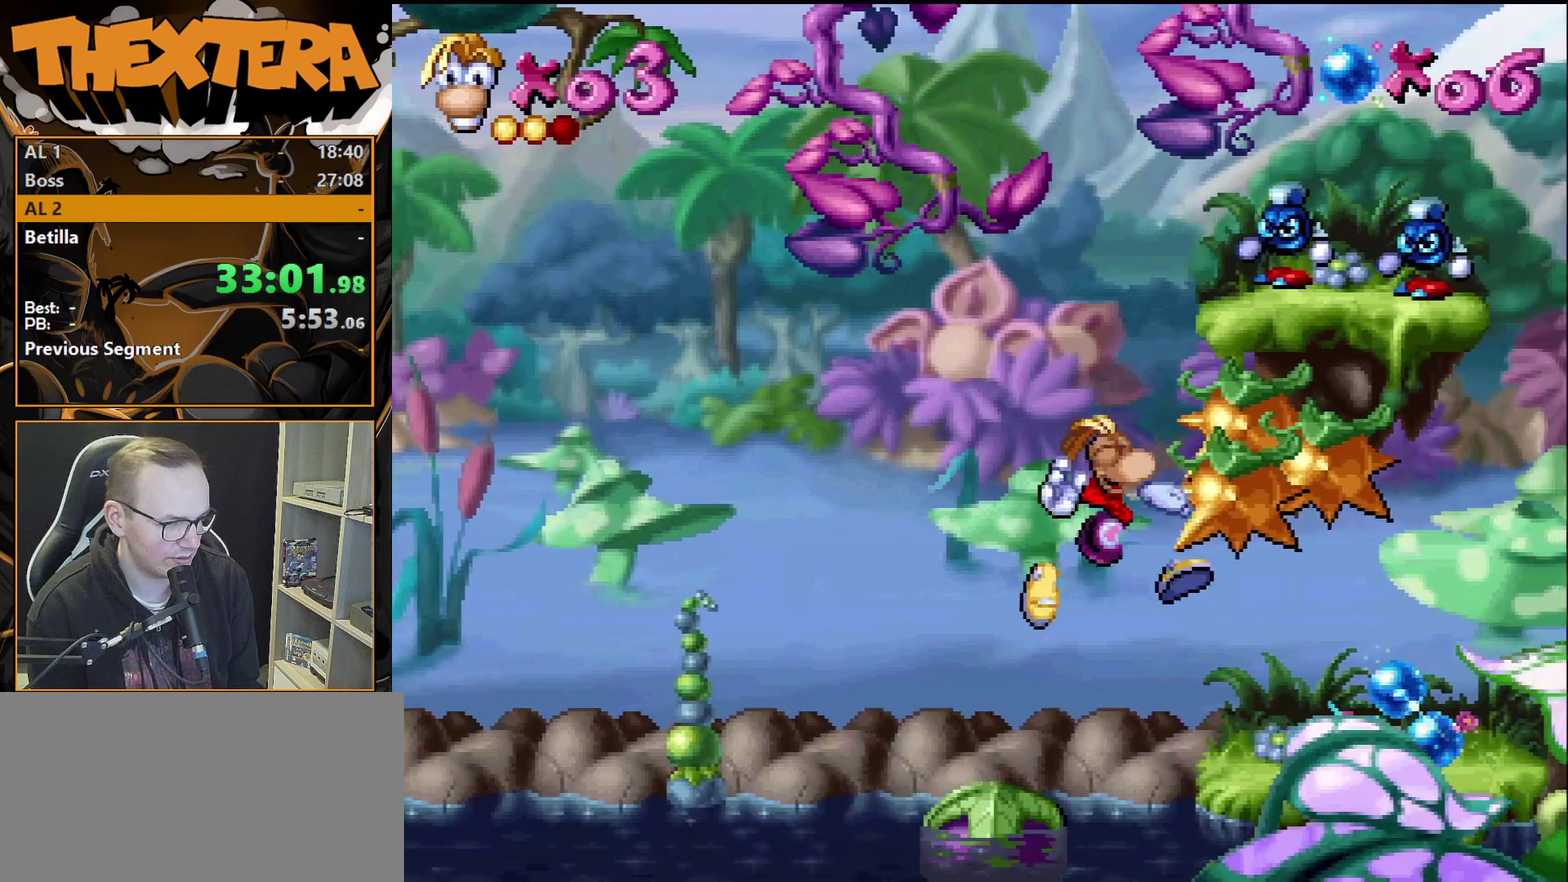
{"dt_ms": 300, "buttons": ["DPAD_RIGHT"], "events": []}
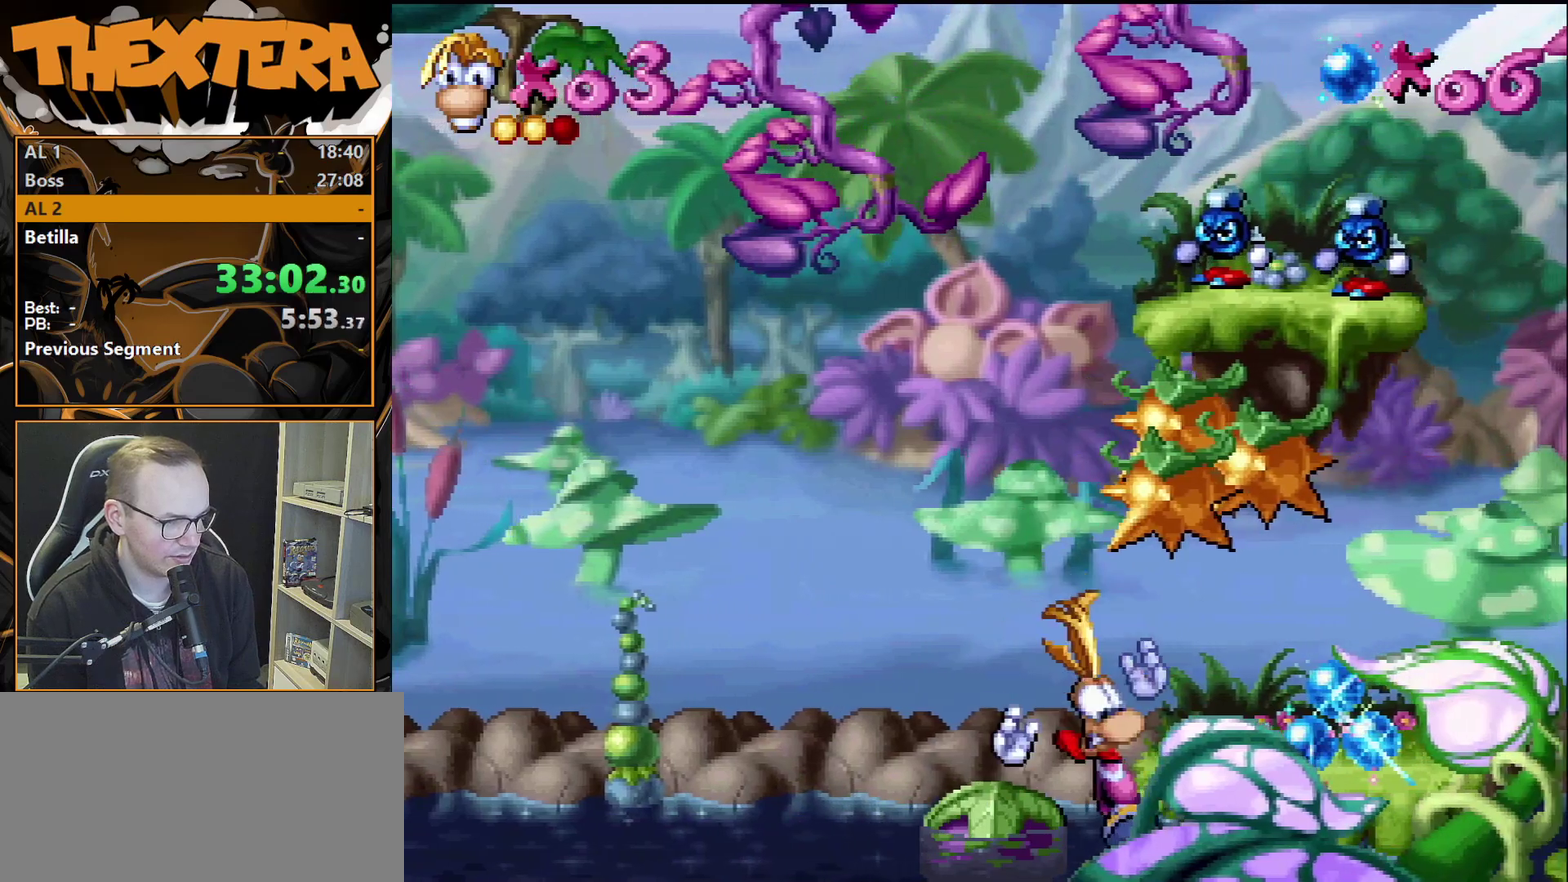
{"dt_ms": 500, "buttons": [], "events": [[433, "DPAD_RIGHT", "up"]]}
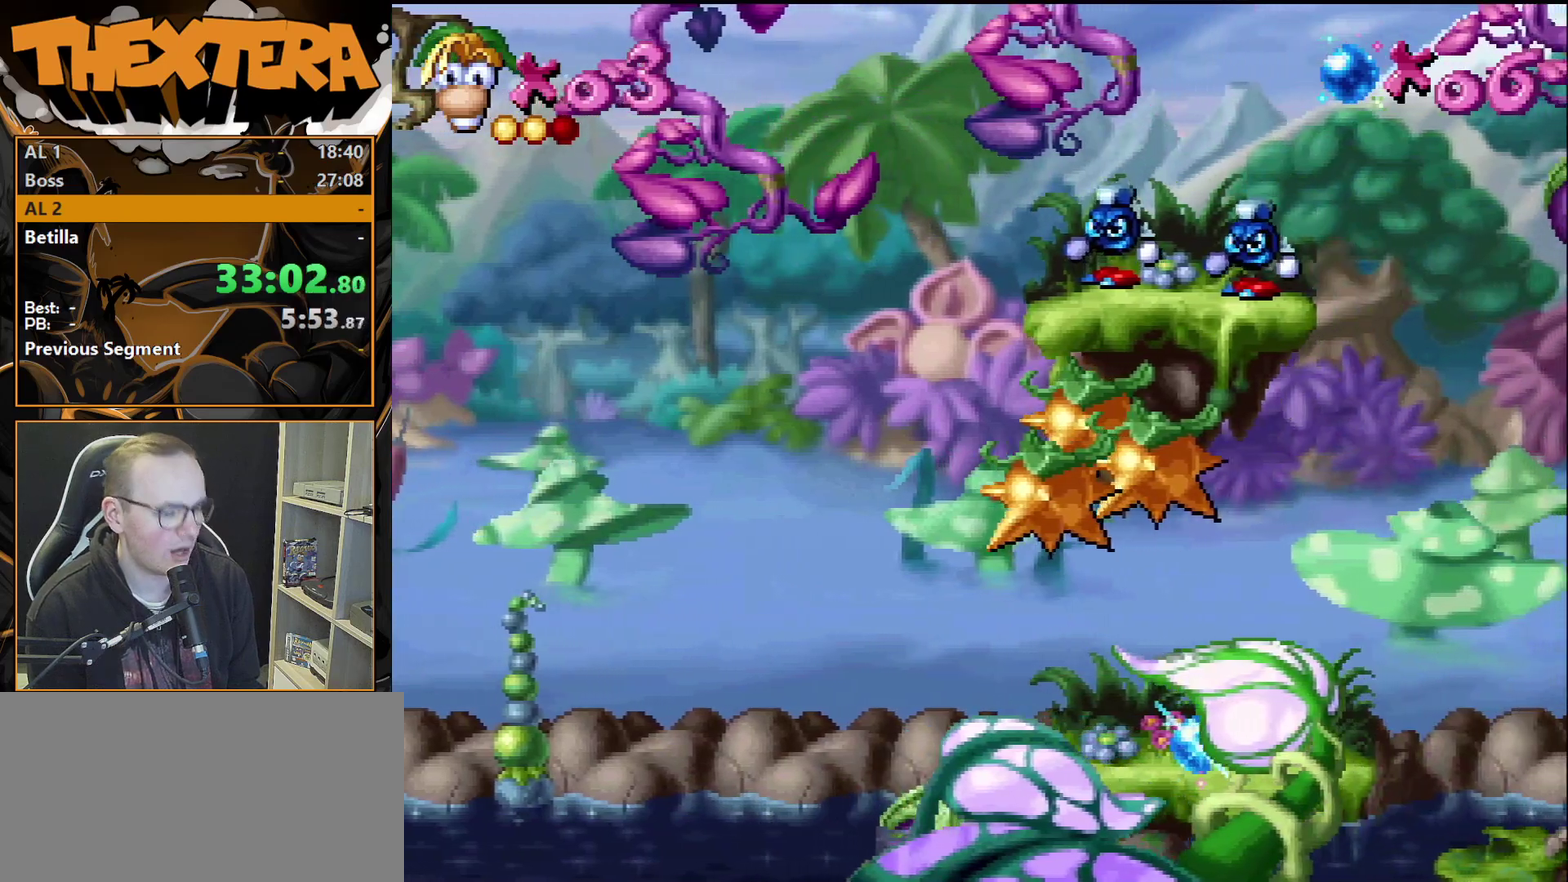
{"dt_ms": 500, "buttons": [], "events": []}
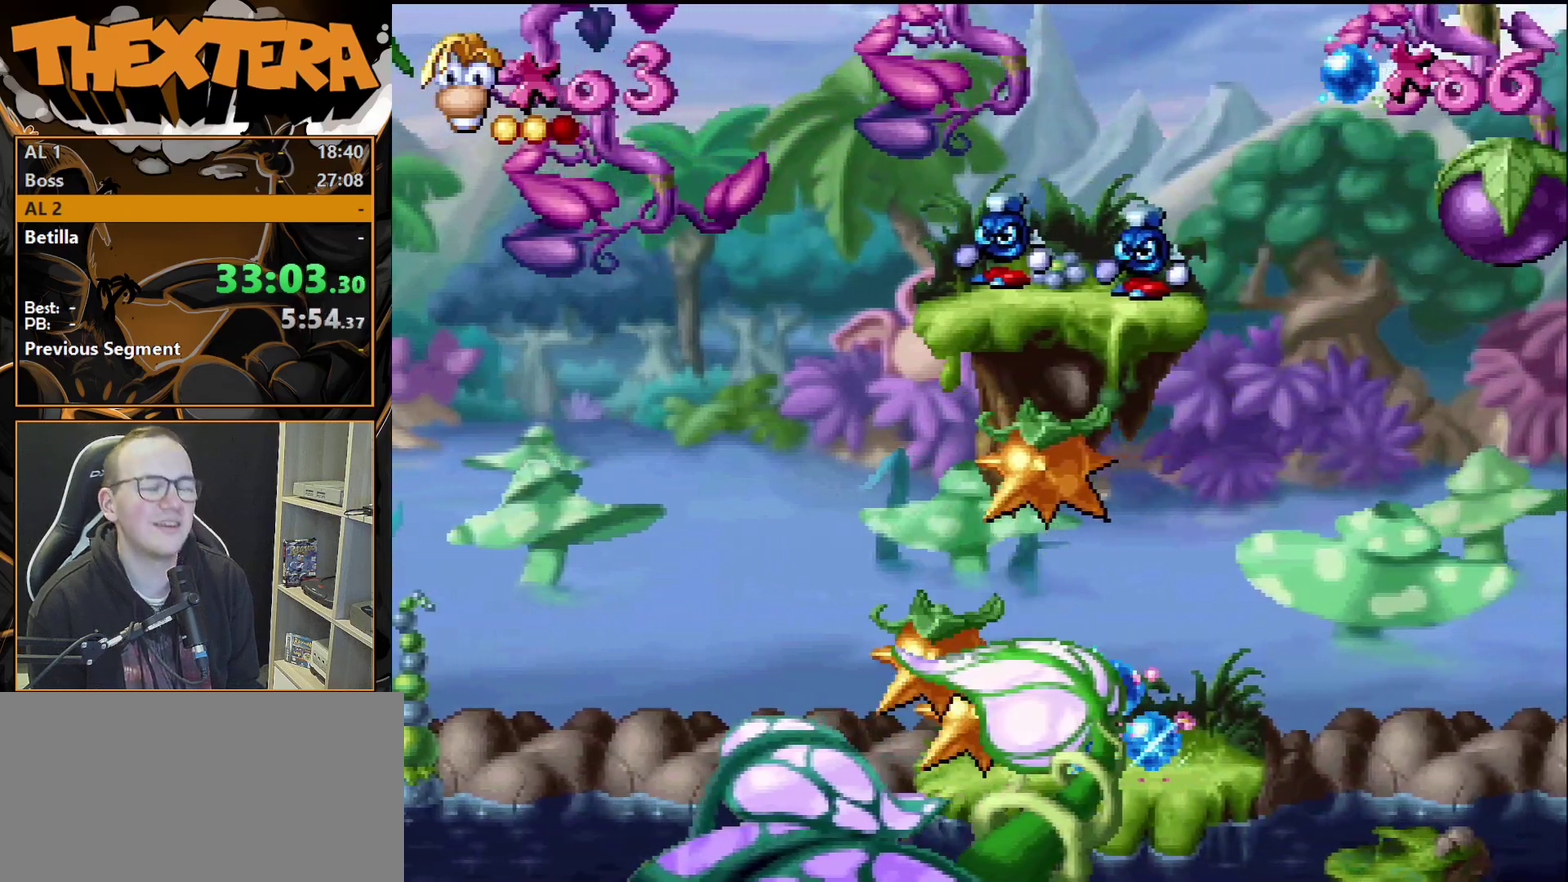
{"dt_ms": 500, "buttons": [], "events": []}
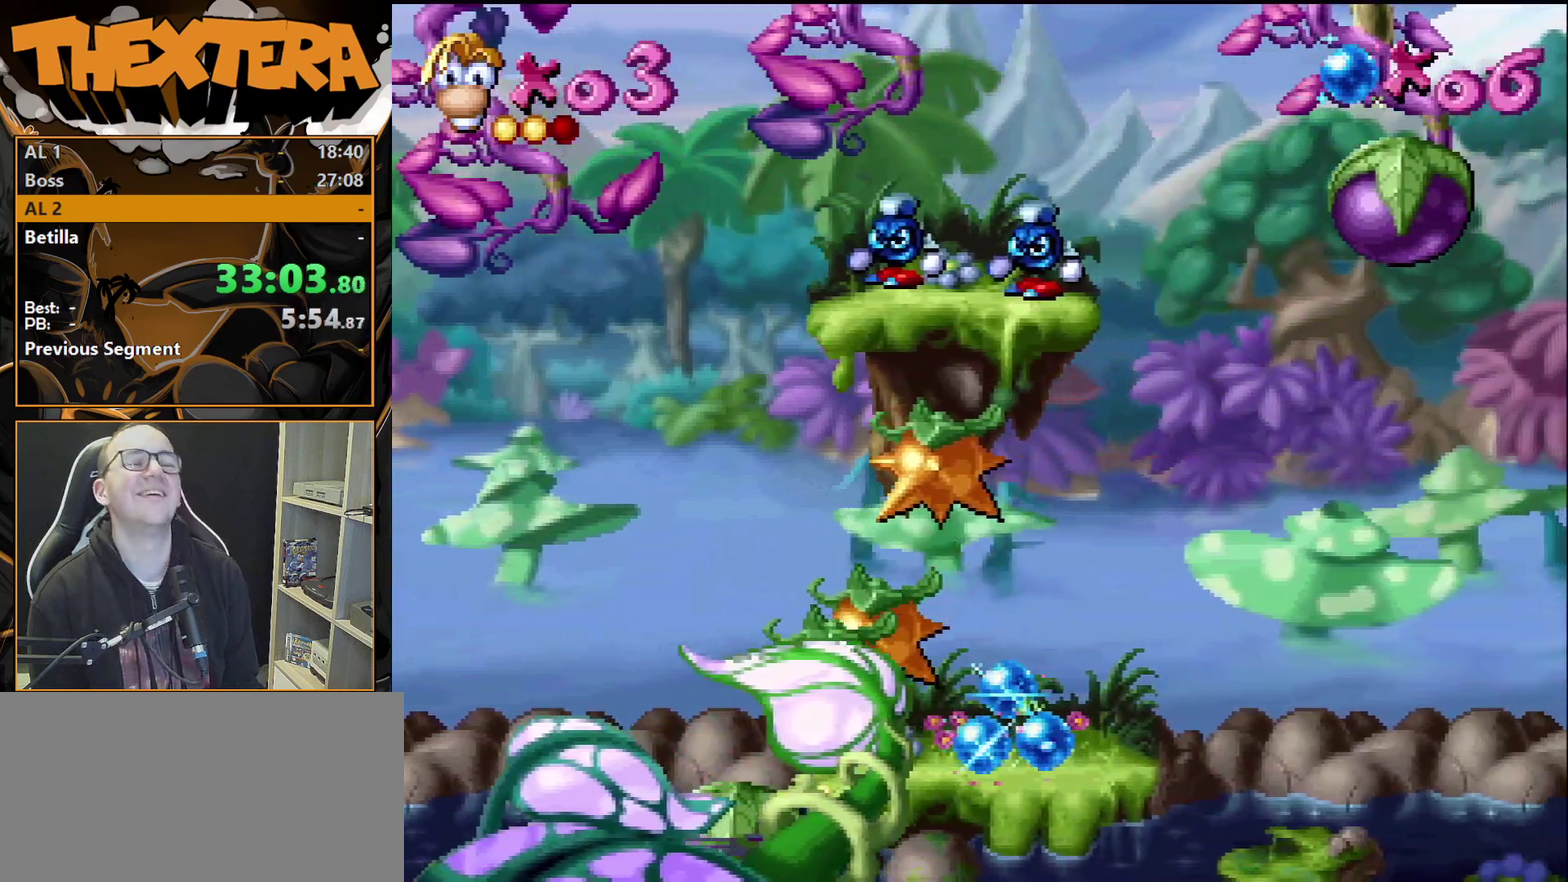
{"dt_ms": 500, "buttons": [], "events": []}
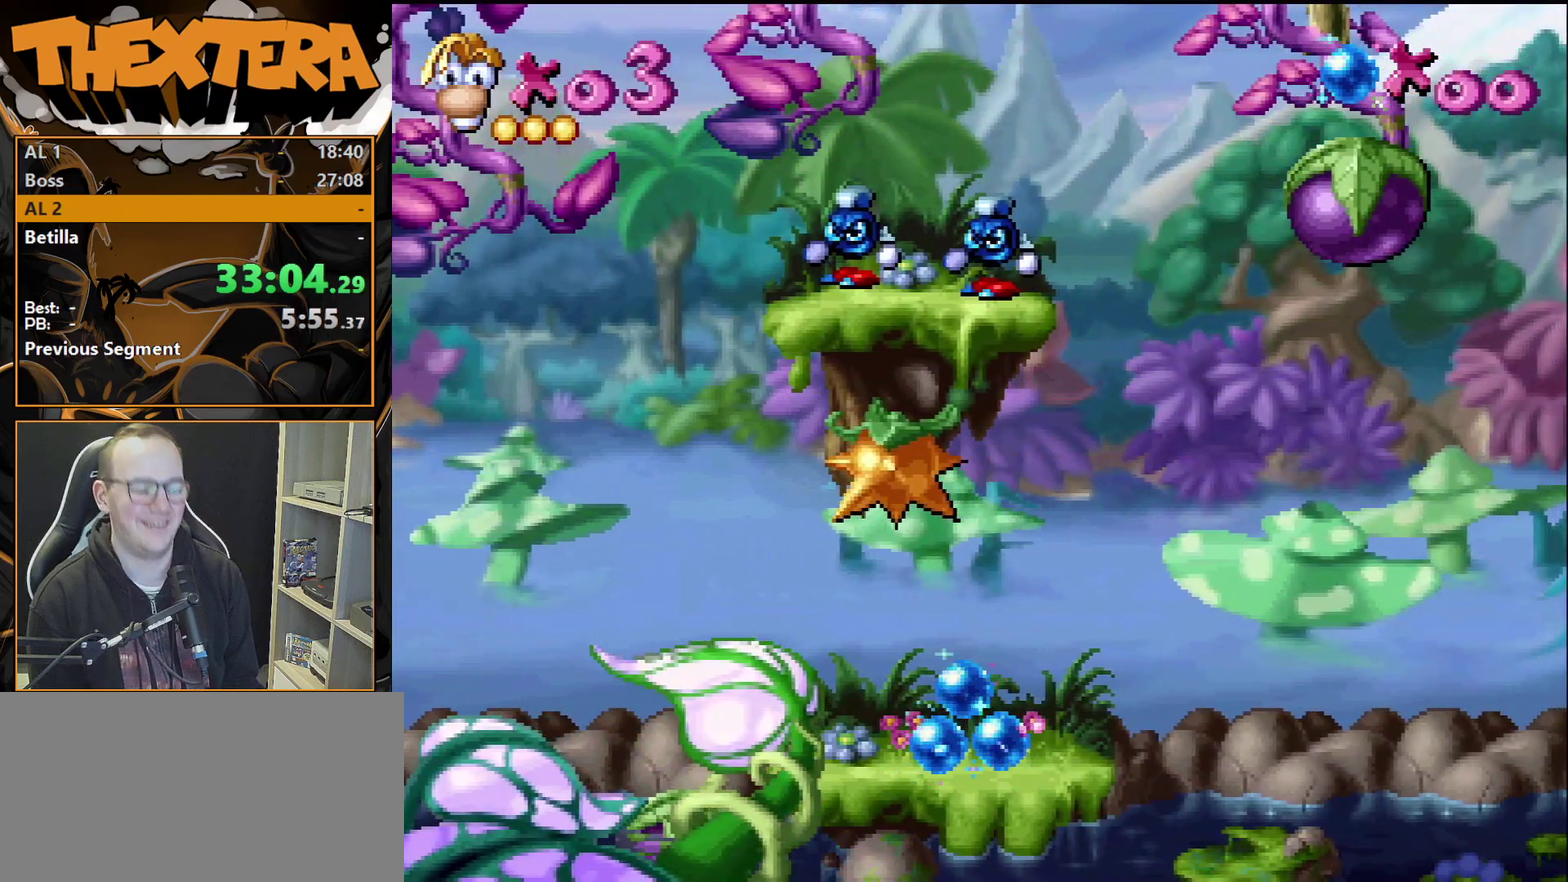
{"dt_ms": 500, "buttons": [], "events": []}
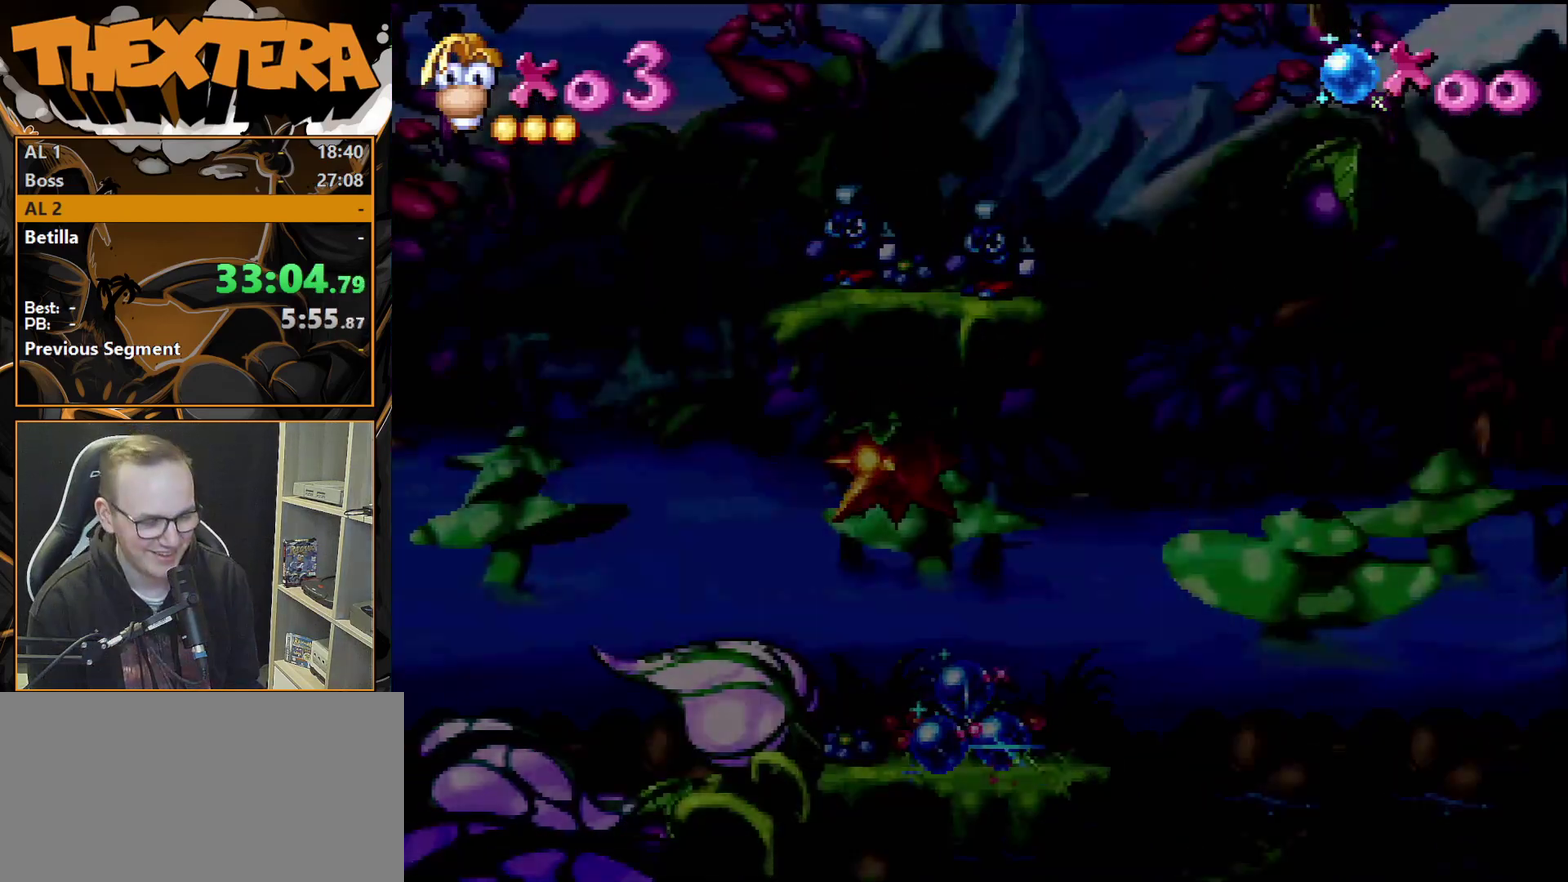
{"dt_ms": 500, "buttons": [], "events": []}
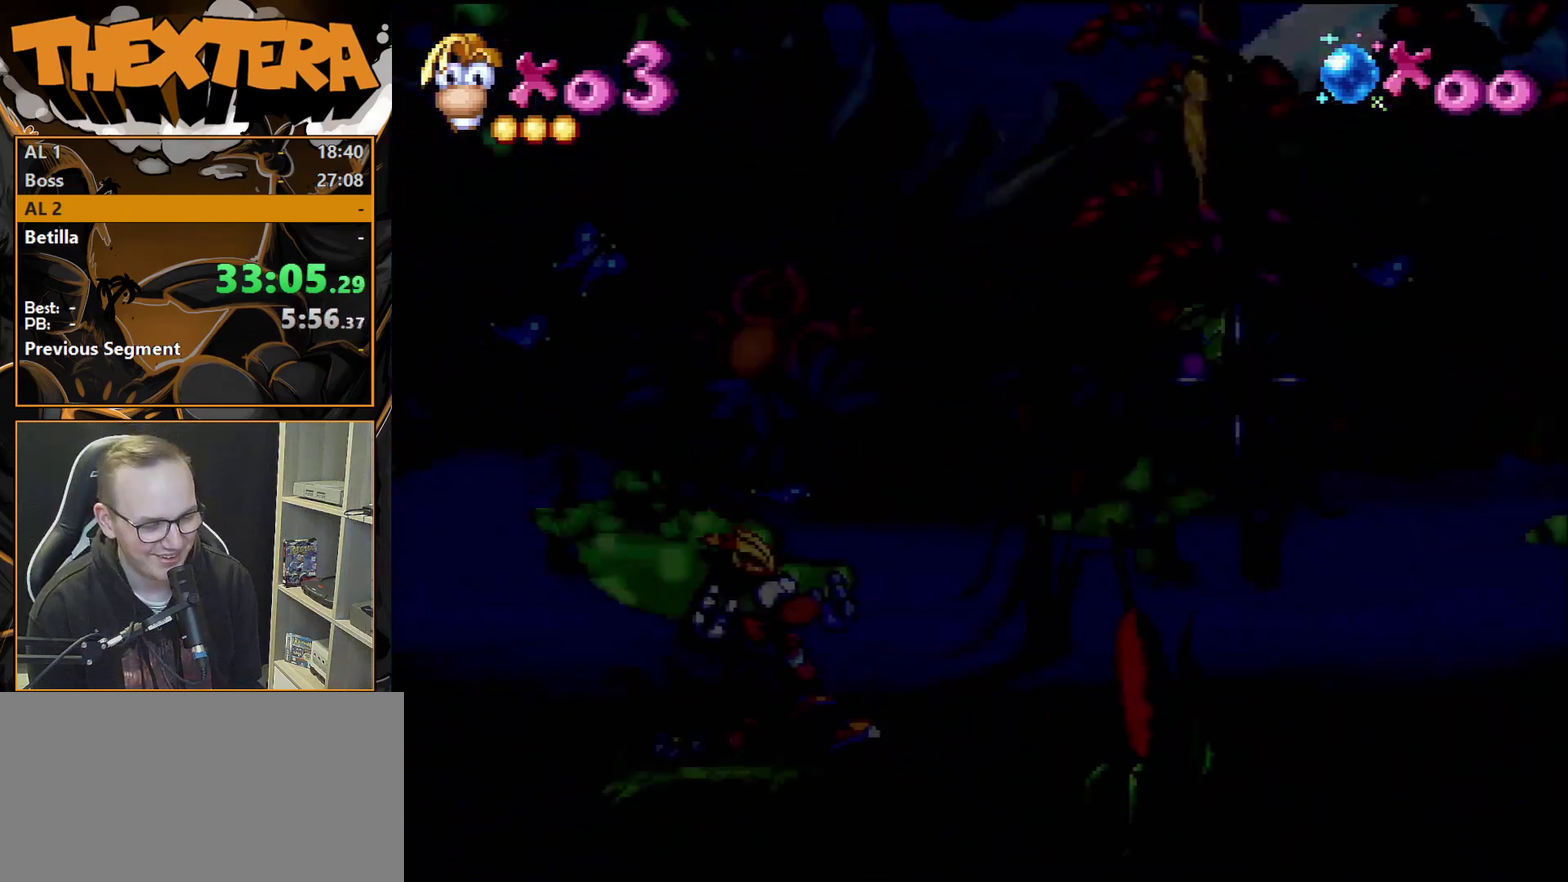
{"dt_ms": 600, "buttons": ["CROSS"], "events": [[533, "CROSS", "down"]]}
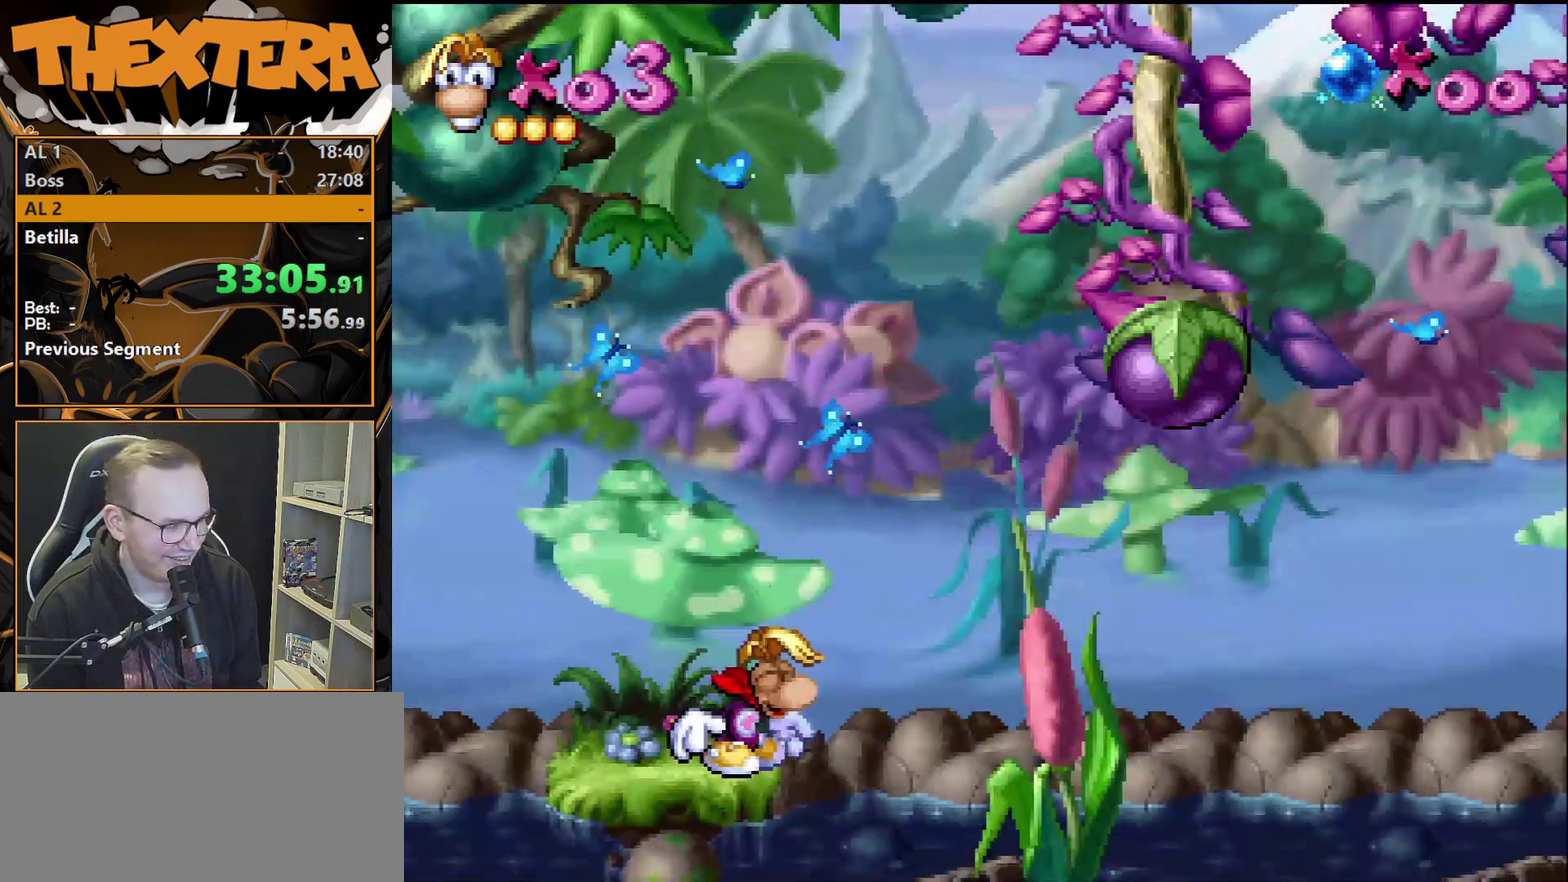
{"dt_ms": 300, "buttons": ["SQUARE"], "events": [[100, "CROSS", "up"], [250, "SQUARE", "down"]]}
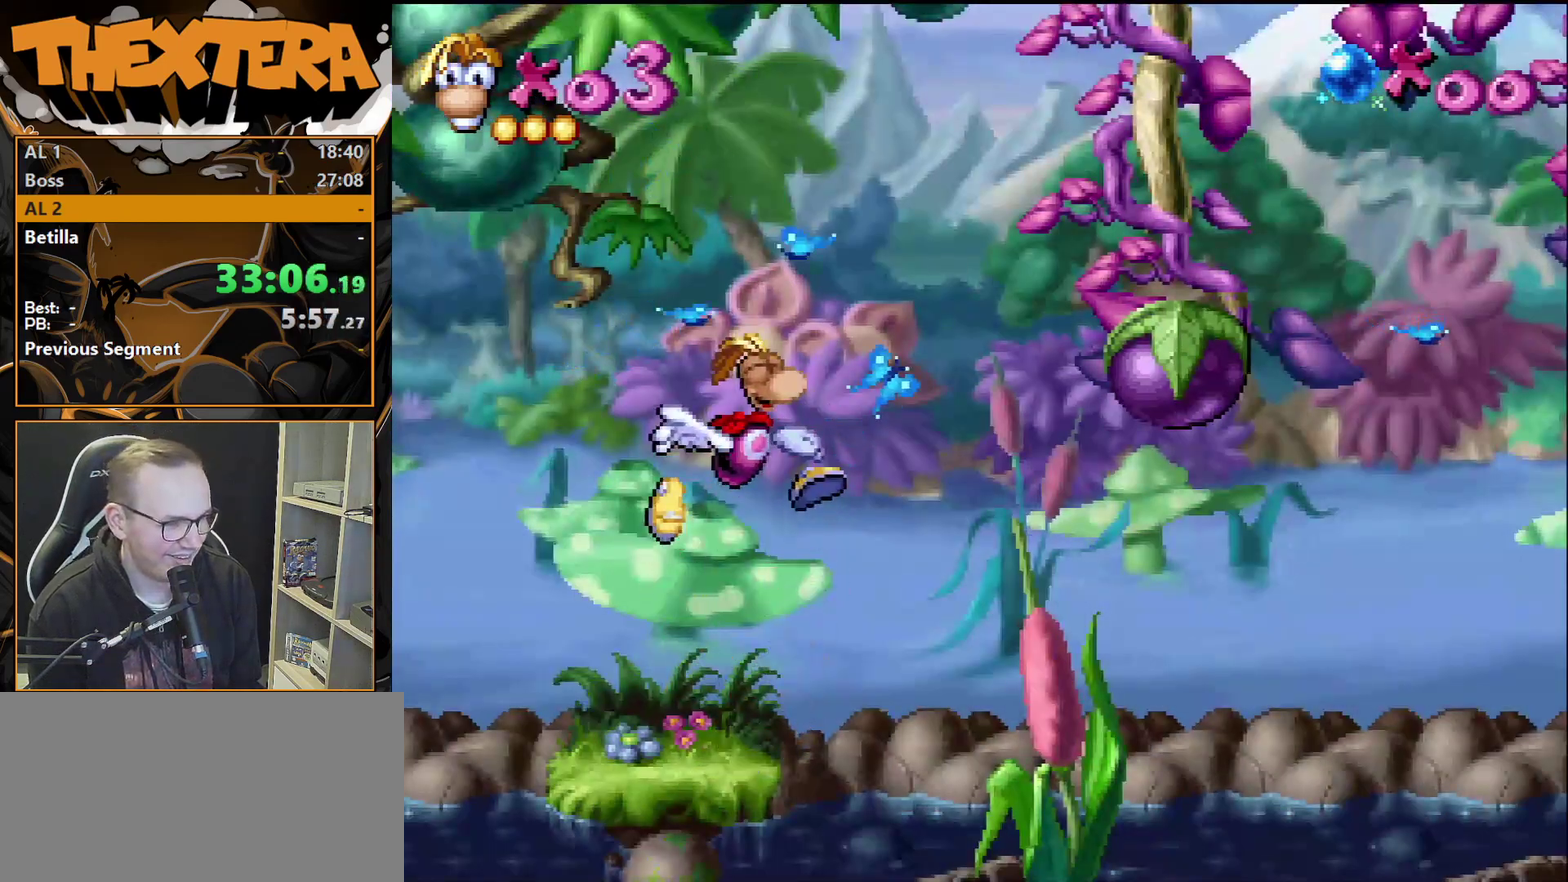
{"dt_ms": 400, "buttons": ["DPAD_RIGHT"], "events": [[50, "SQUARE", "up"], [350, "DPAD_RIGHT", "down"]]}
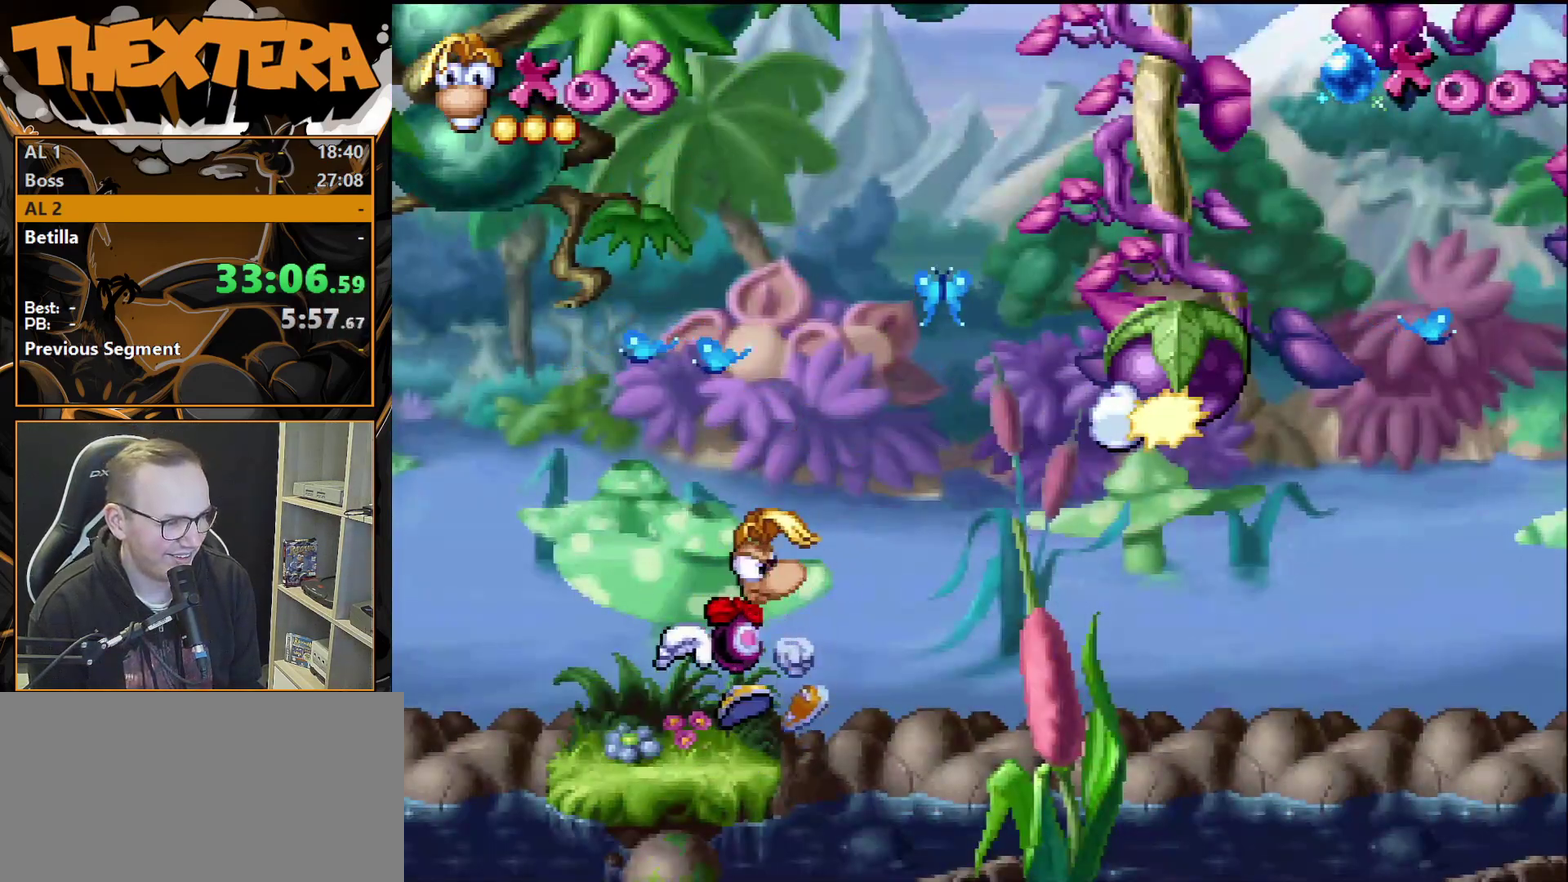
{"dt_ms": 500, "buttons": ["DPAD_RIGHT"], "events": [[17, "CROSS", "down"], [433, "CROSS", "up"]]}
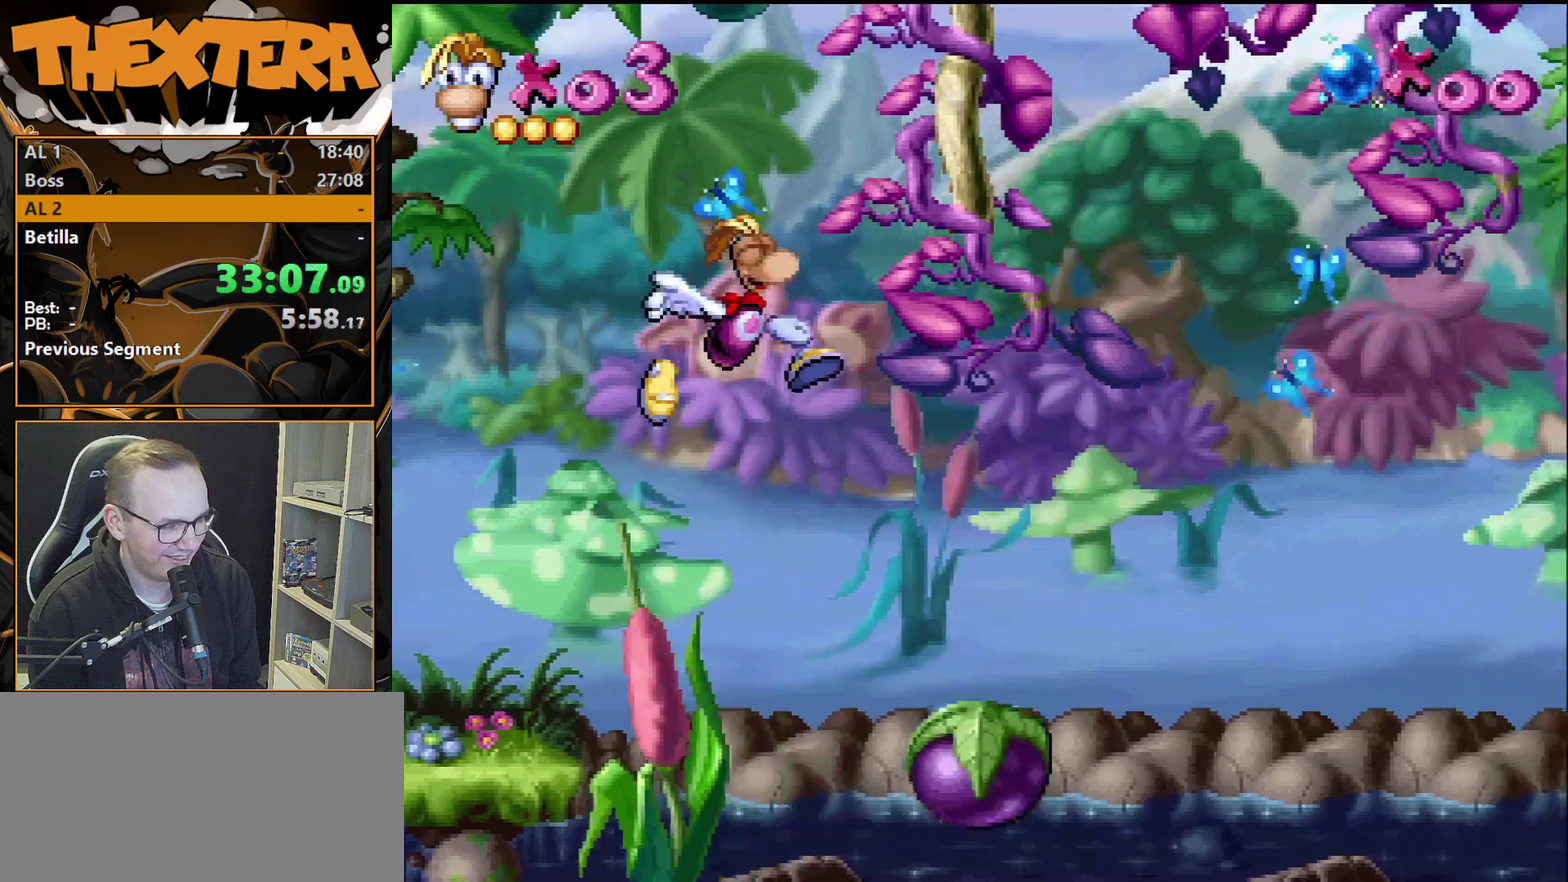
{"dt_ms": 600, "buttons": ["DPAD_RIGHT"], "events": [[367, "DPAD_RIGHT", "up"], [533, "DPAD_RIGHT", "down"]]}
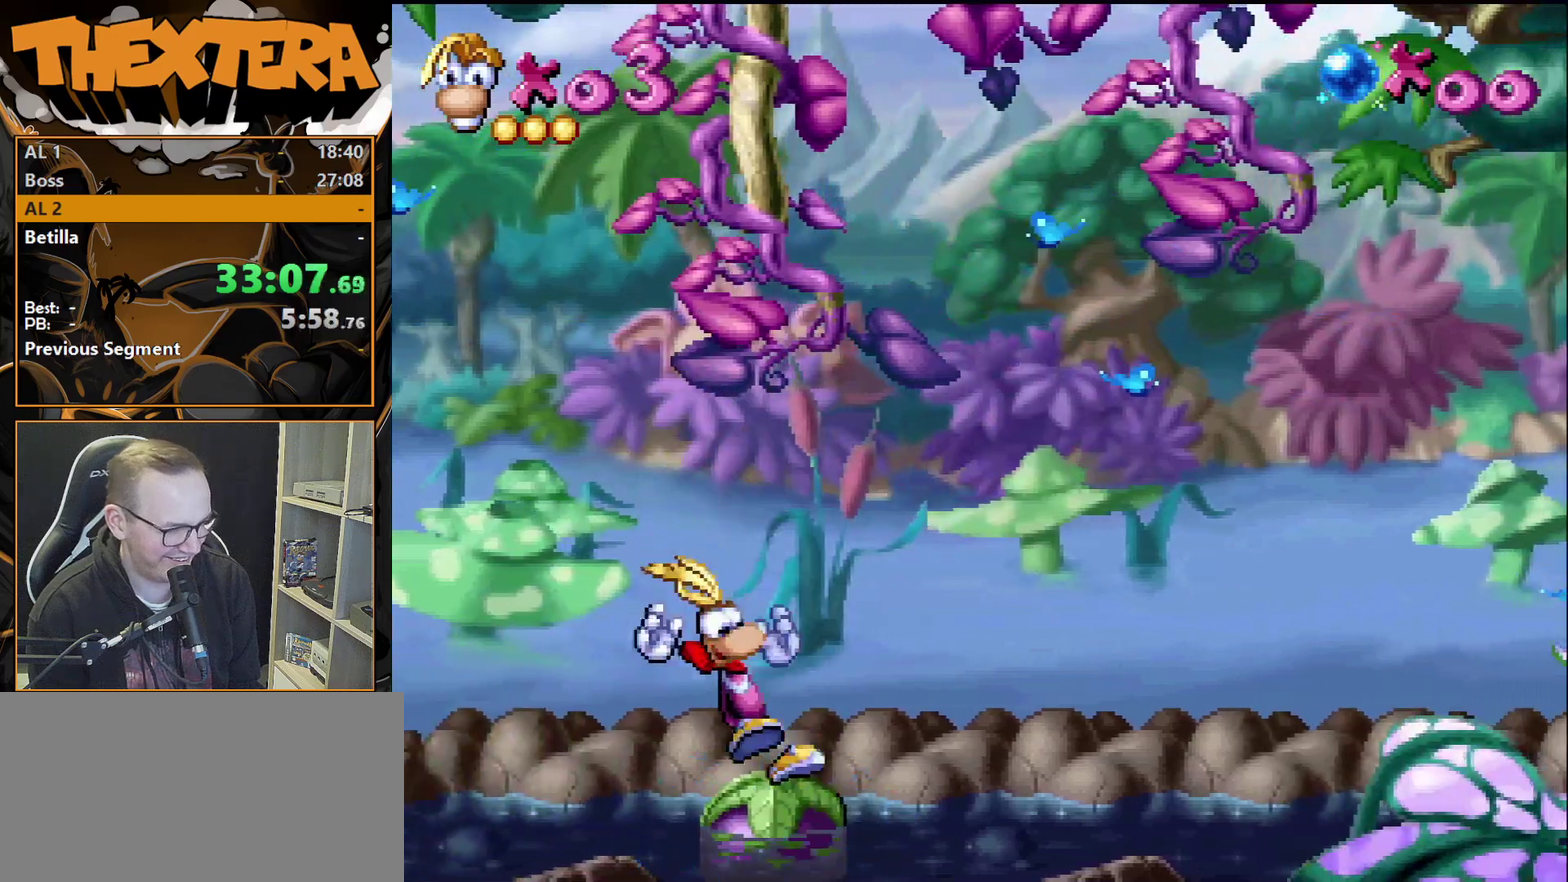
{"dt_ms": 600, "buttons": [], "events": [[17, "DPAD_RIGHT", "up"]]}
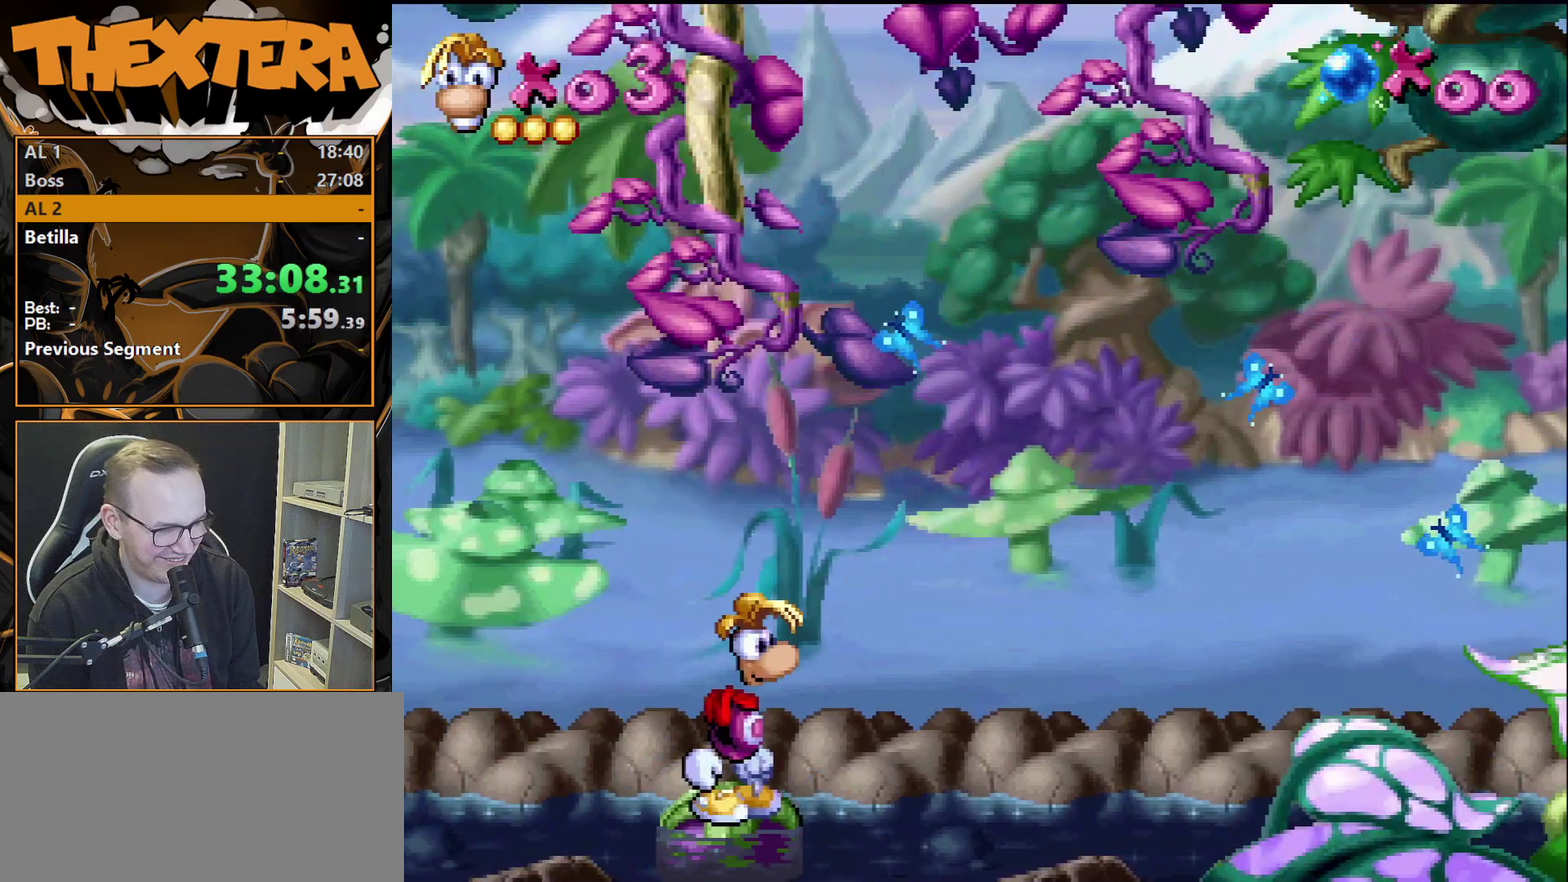
{"dt_ms": 500, "buttons": [], "events": []}
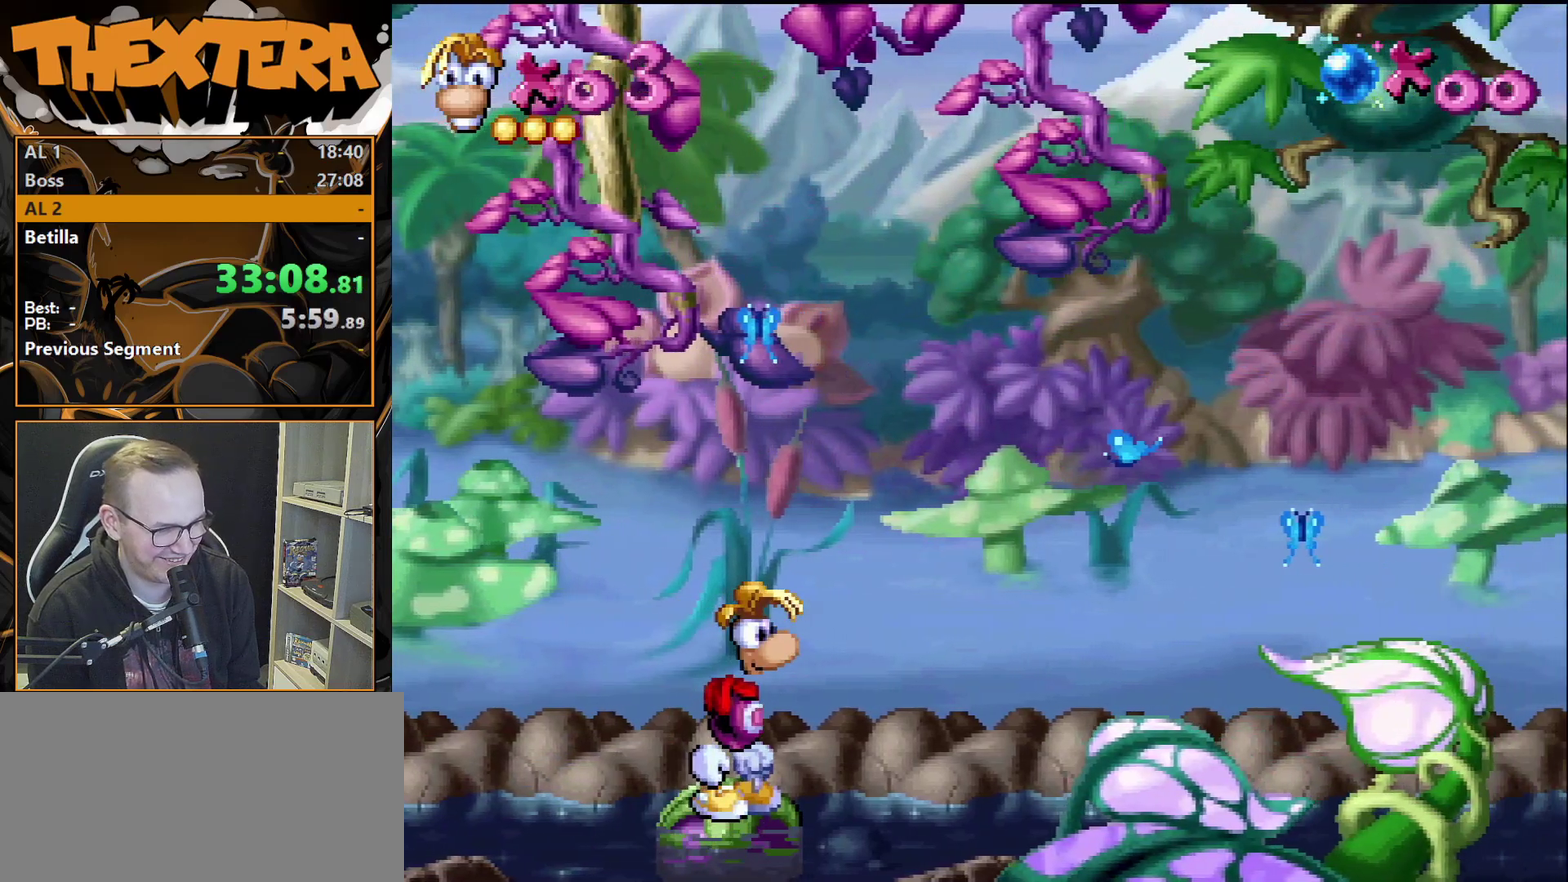
{"dt_ms": 500, "buttons": [], "events": []}
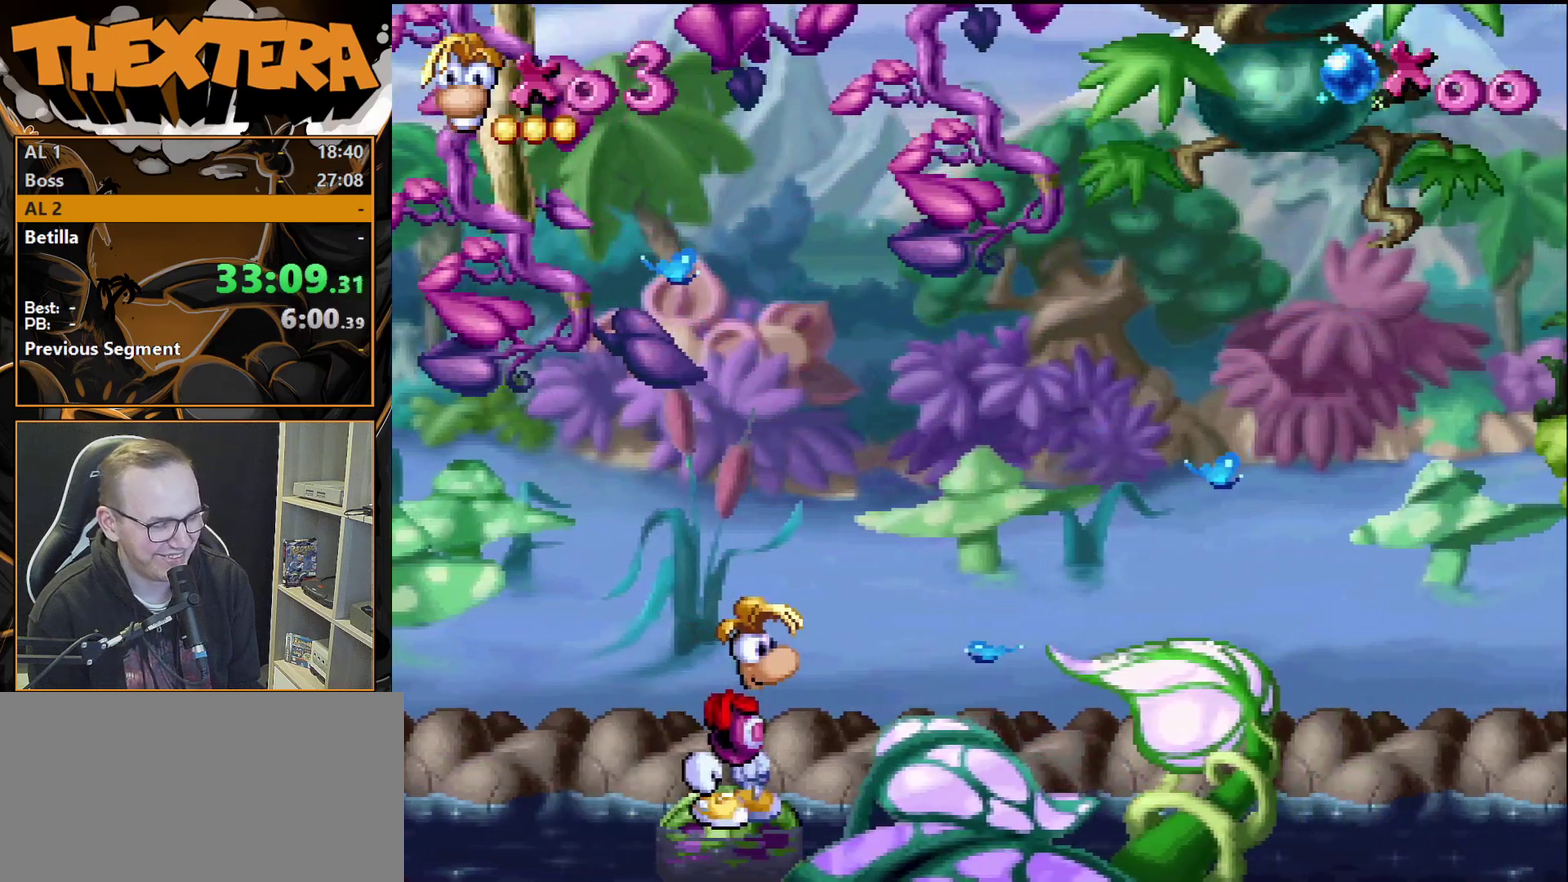
{"dt_ms": 500, "buttons": [], "events": []}
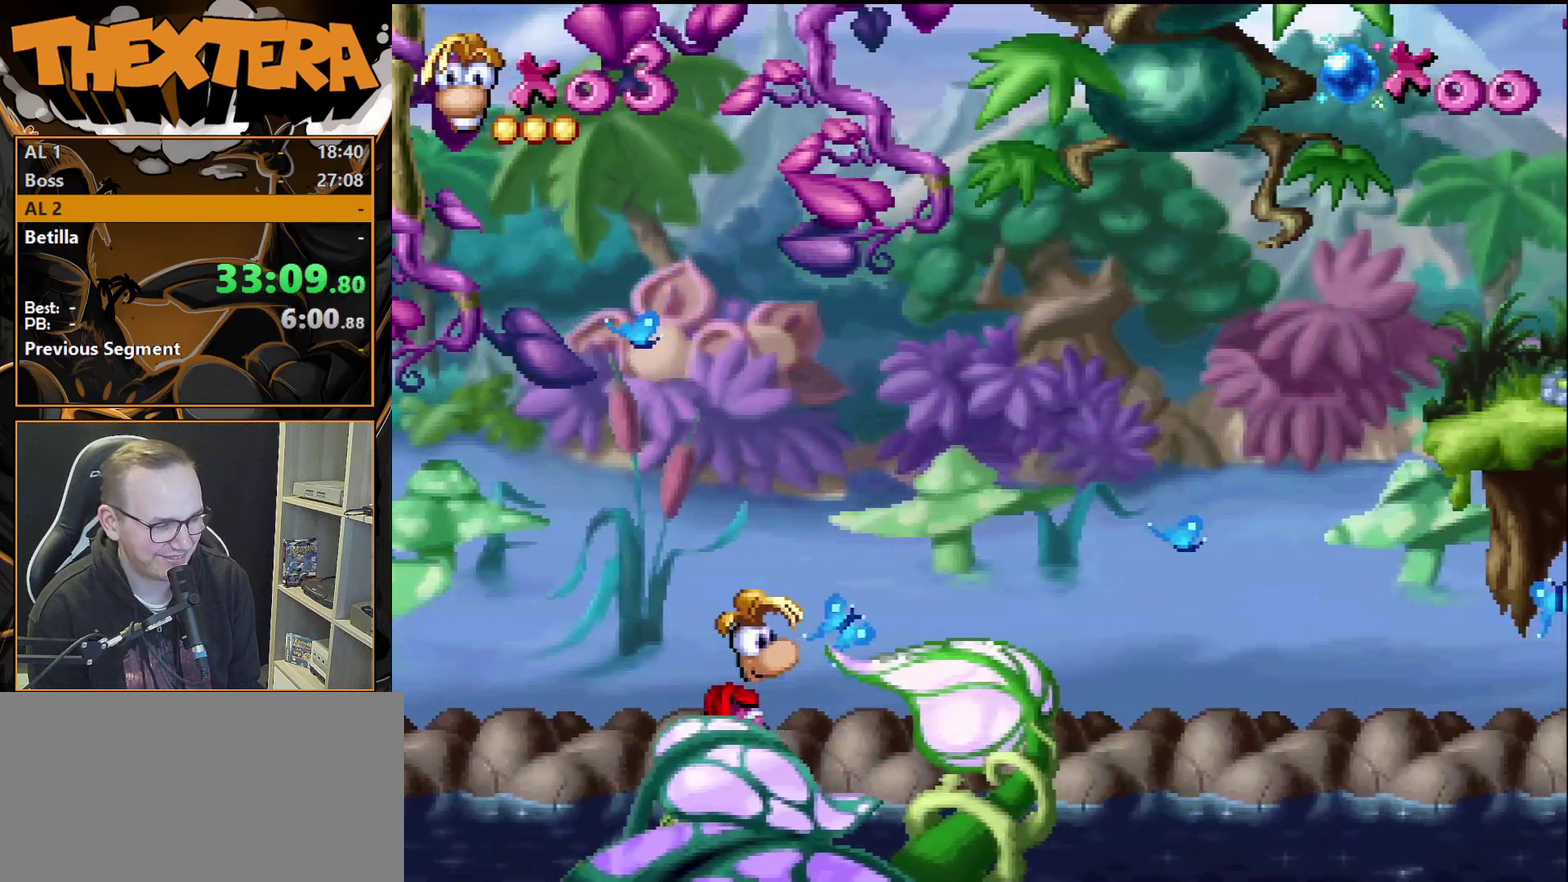
{"dt_ms": 500, "buttons": [], "events": []}